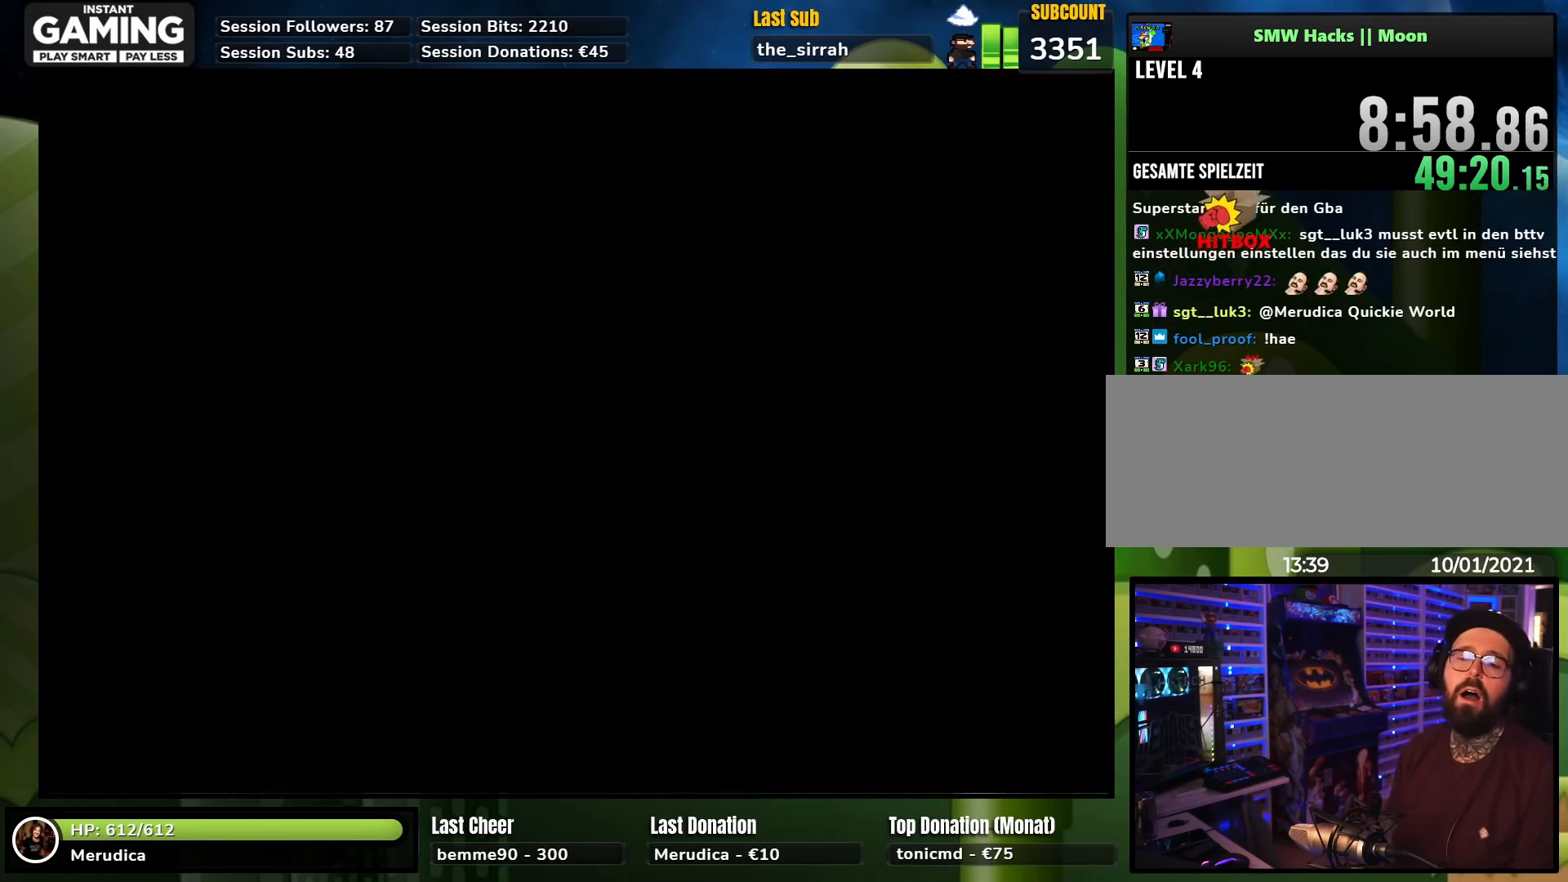
Gameplay with a controller (Nintendo layout); each line is a JSON object with the inputs held at the frame after it. "events" lists button and stick changes between this image and that frame as [ms after this image, input, new state], when the widget could be followed in between. Not read: L1 L3 R1 R3.
{"buttons": ["X"], "events": [[217, "X", "down"], [300, "X", "up"], [317, "X", "down"], [383, "X", "up"], [400, "X", "down"]]}
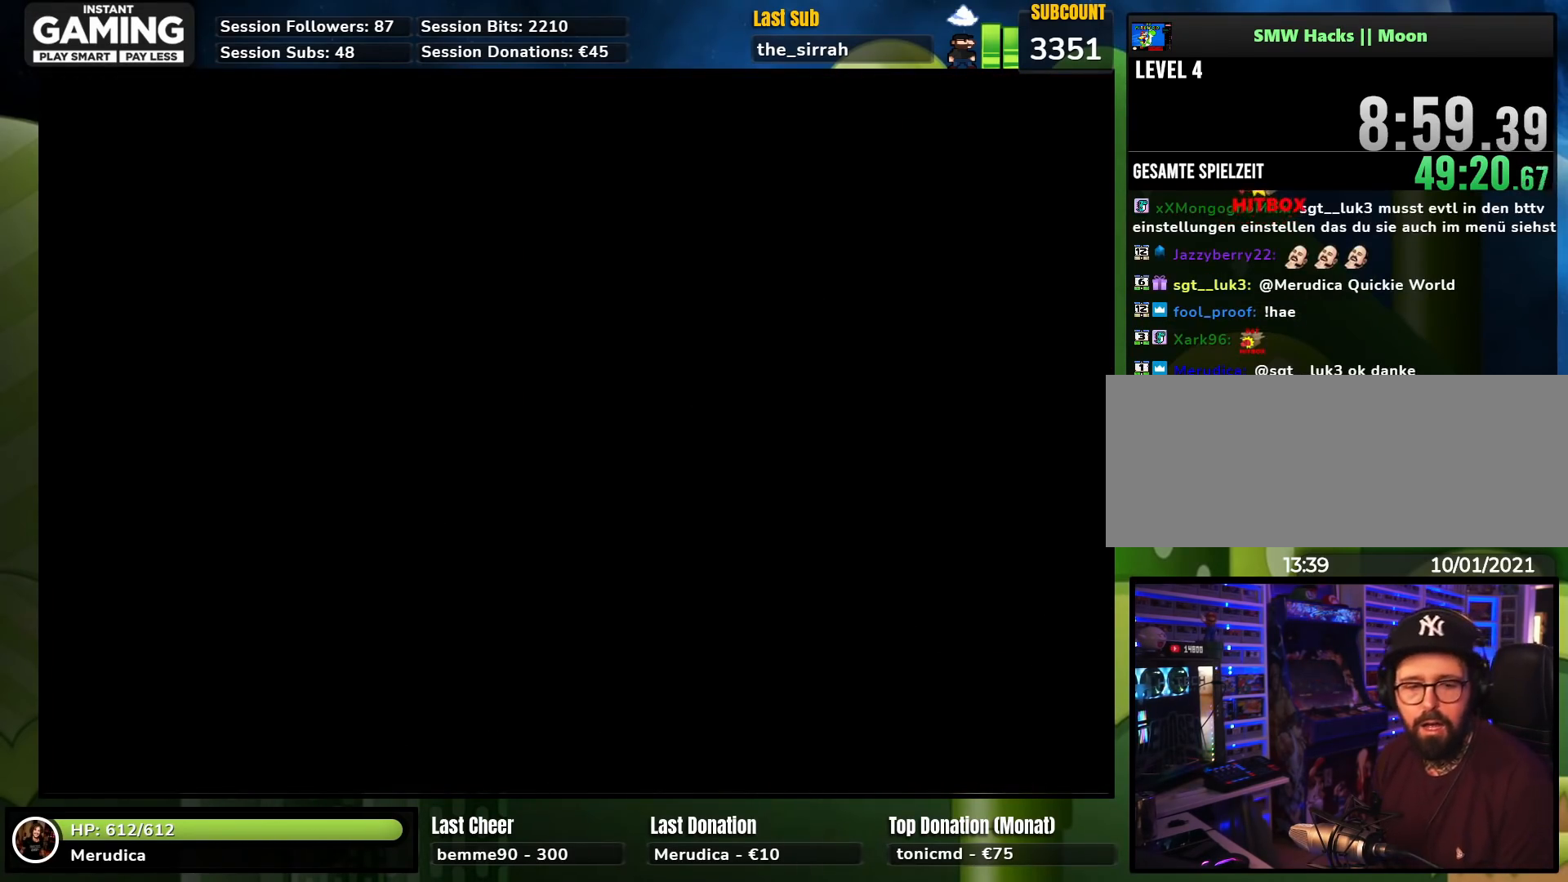
{"buttons": ["A", "X", "DPAD_RIGHT"], "events": [[17, "A", "down"], [17, "DPAD_RIGHT", "down"]]}
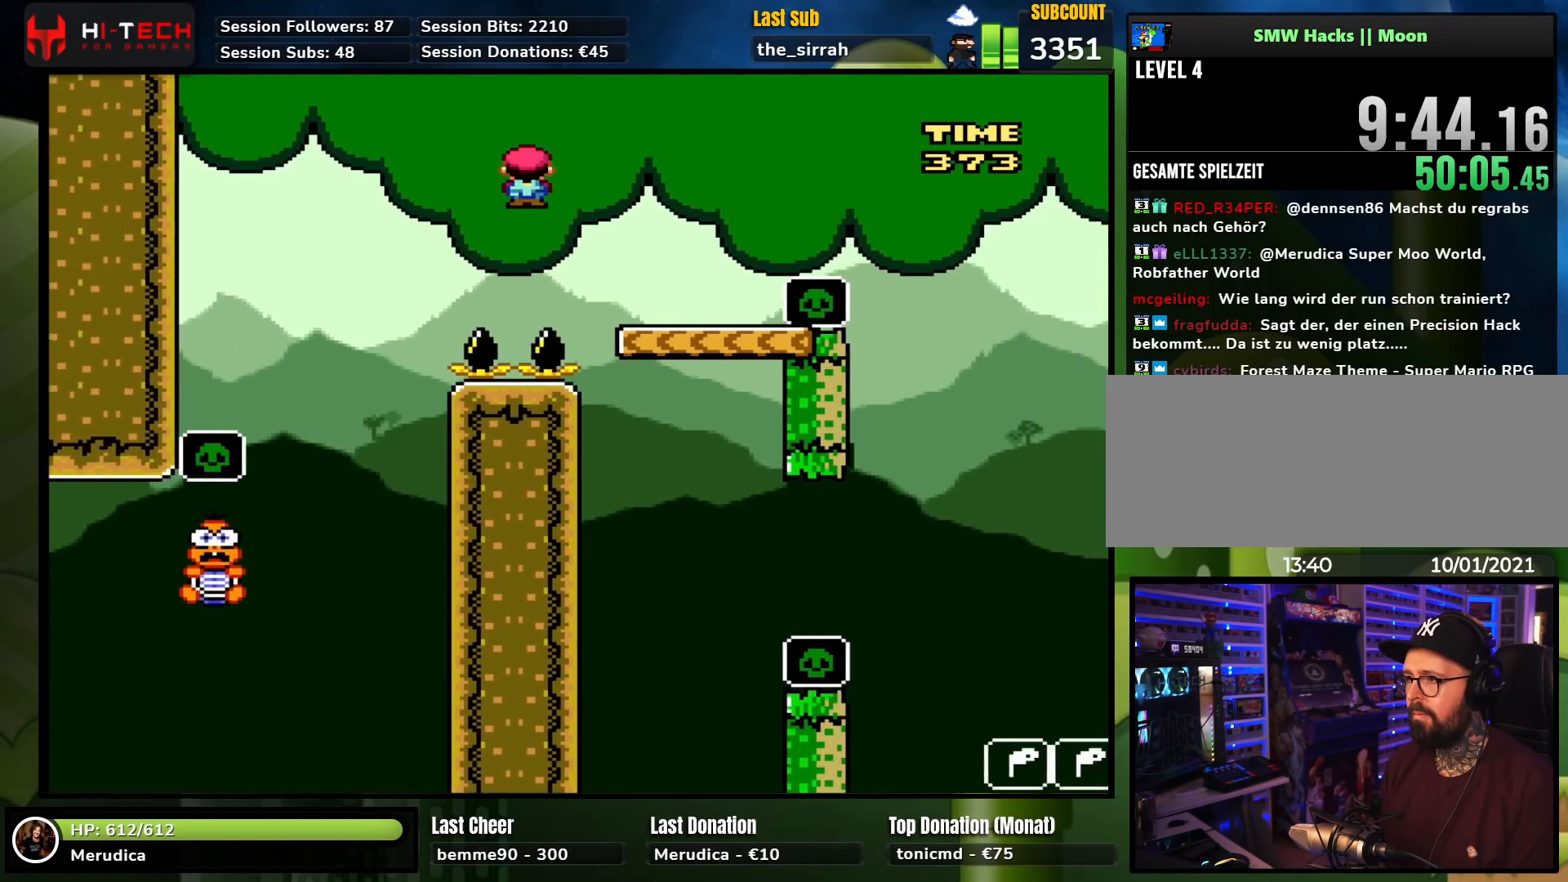
{"buttons": ["X", "DPAD_RIGHT"], "events": [[50, "A", "up"], [233, "A", "down"], [317, "A", "up"]]}
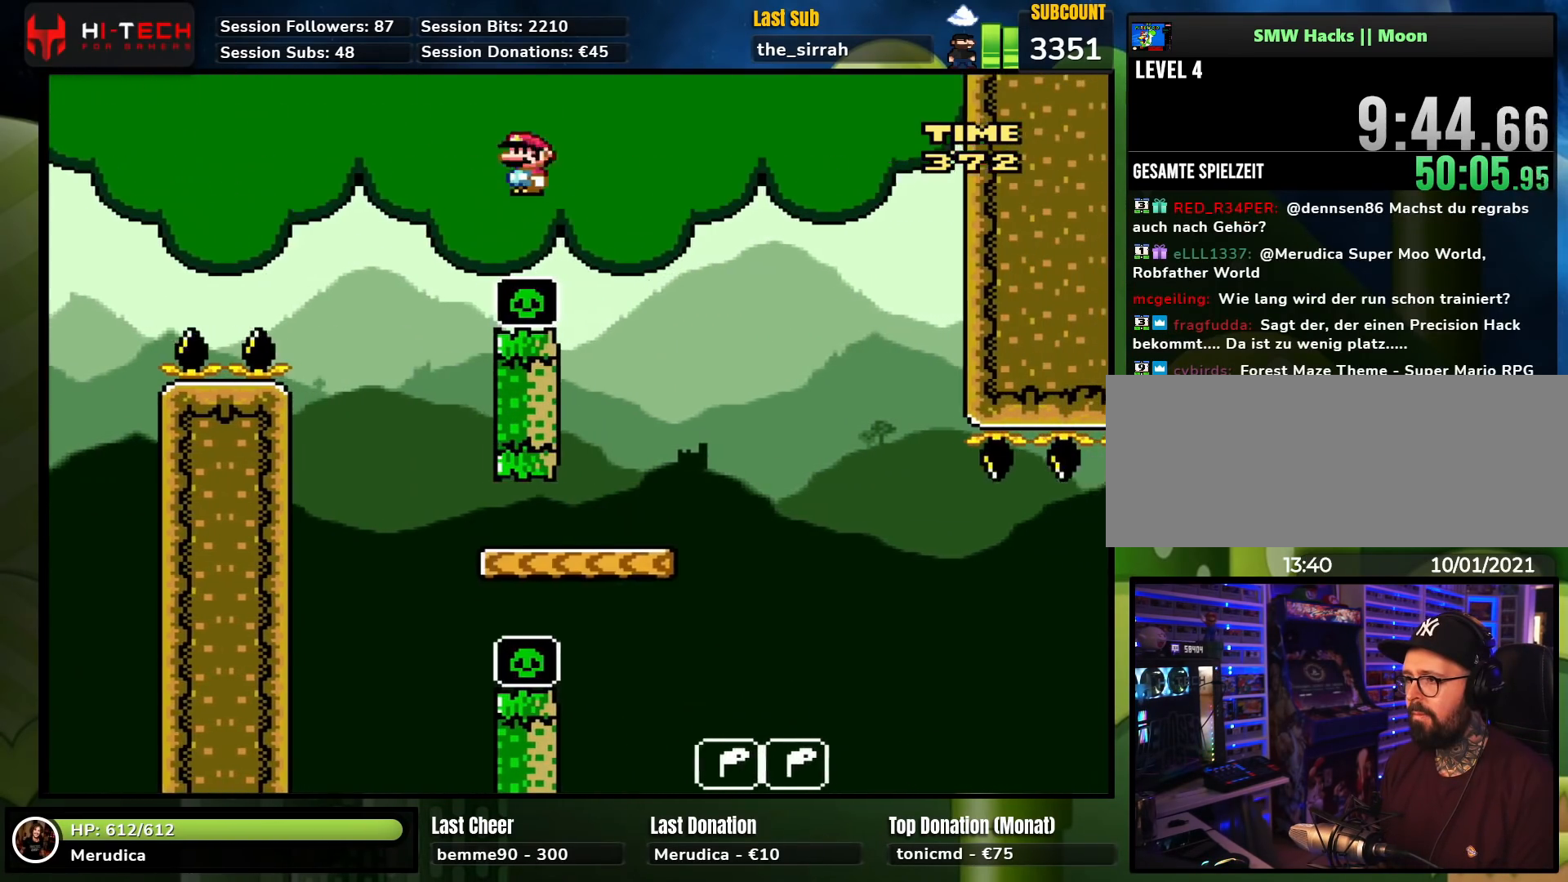
{"buttons": ["X", "DPAD_UP"], "events": [[17, "A", "down"], [183, "A", "up"], [367, "DPAD_UP", "down"], [400, "DPAD_LEFT", "down"], [400, "DPAD_RIGHT", "up"], [500, "DPAD_LEFT", "up"]]}
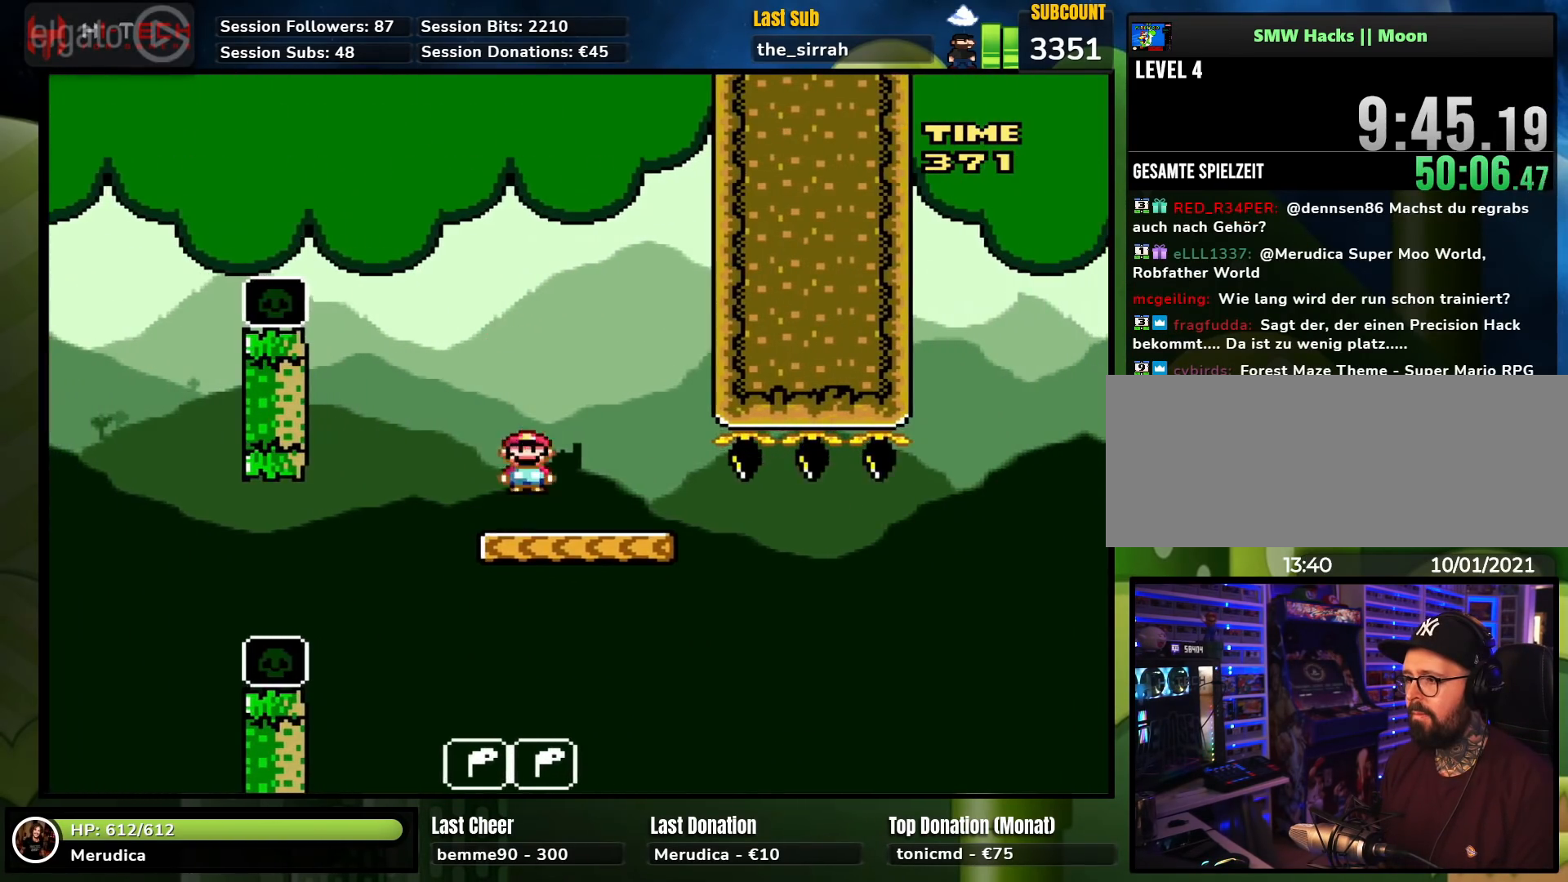
{"buttons": ["A", "X", "DPAD_RIGHT"], "events": [[17, "DPAD_RIGHT", "down"], [17, "DPAD_UP", "up"], [417, "A", "down"]]}
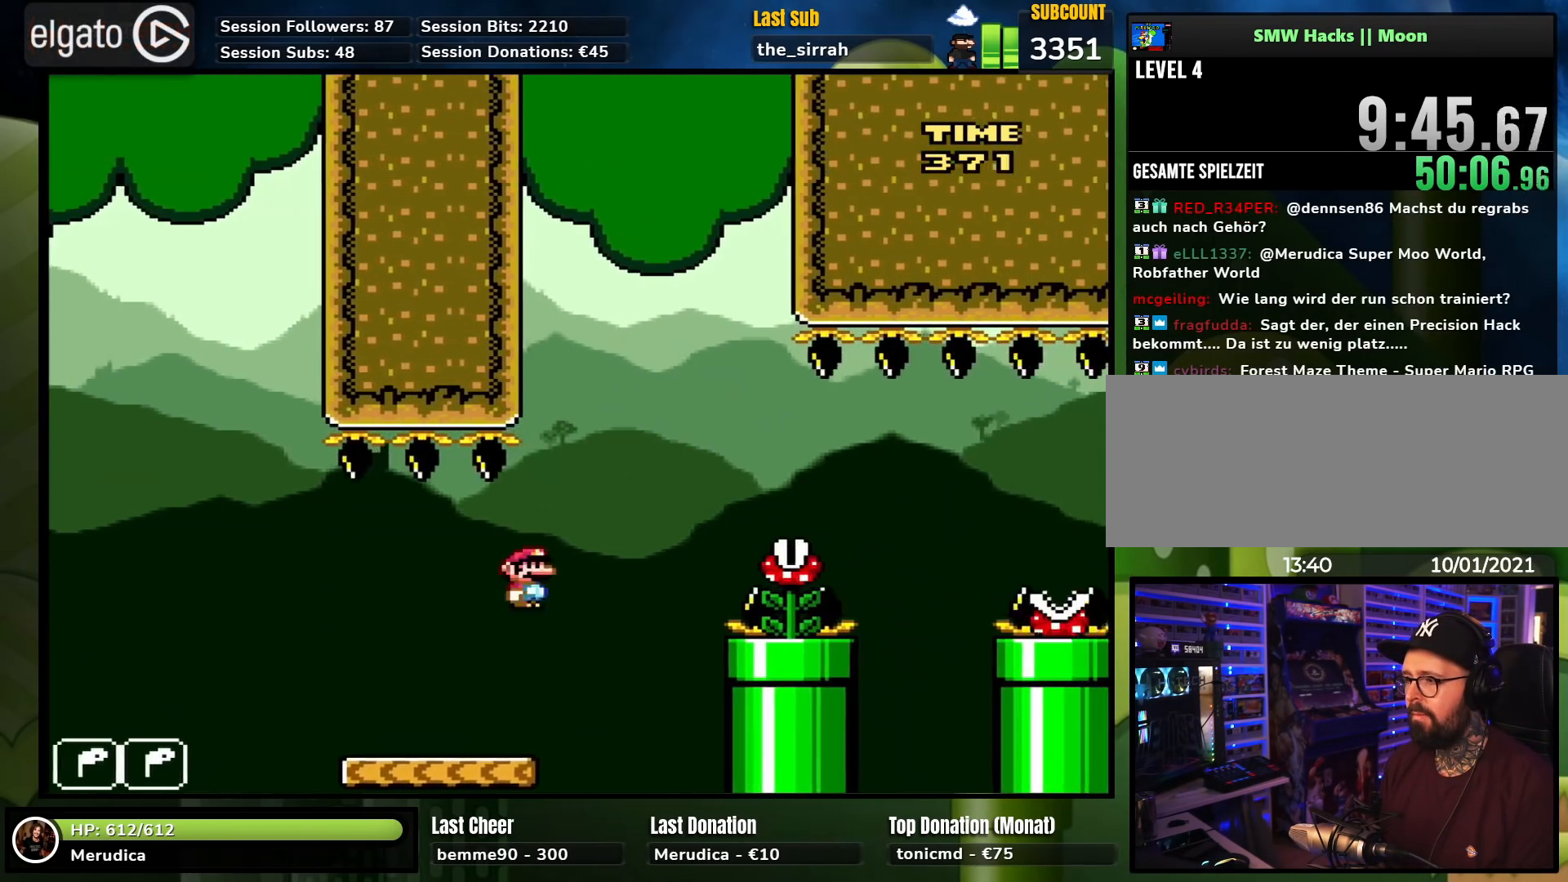
{"buttons": ["X", "DPAD_RIGHT"], "events": [[333, "A", "up"]]}
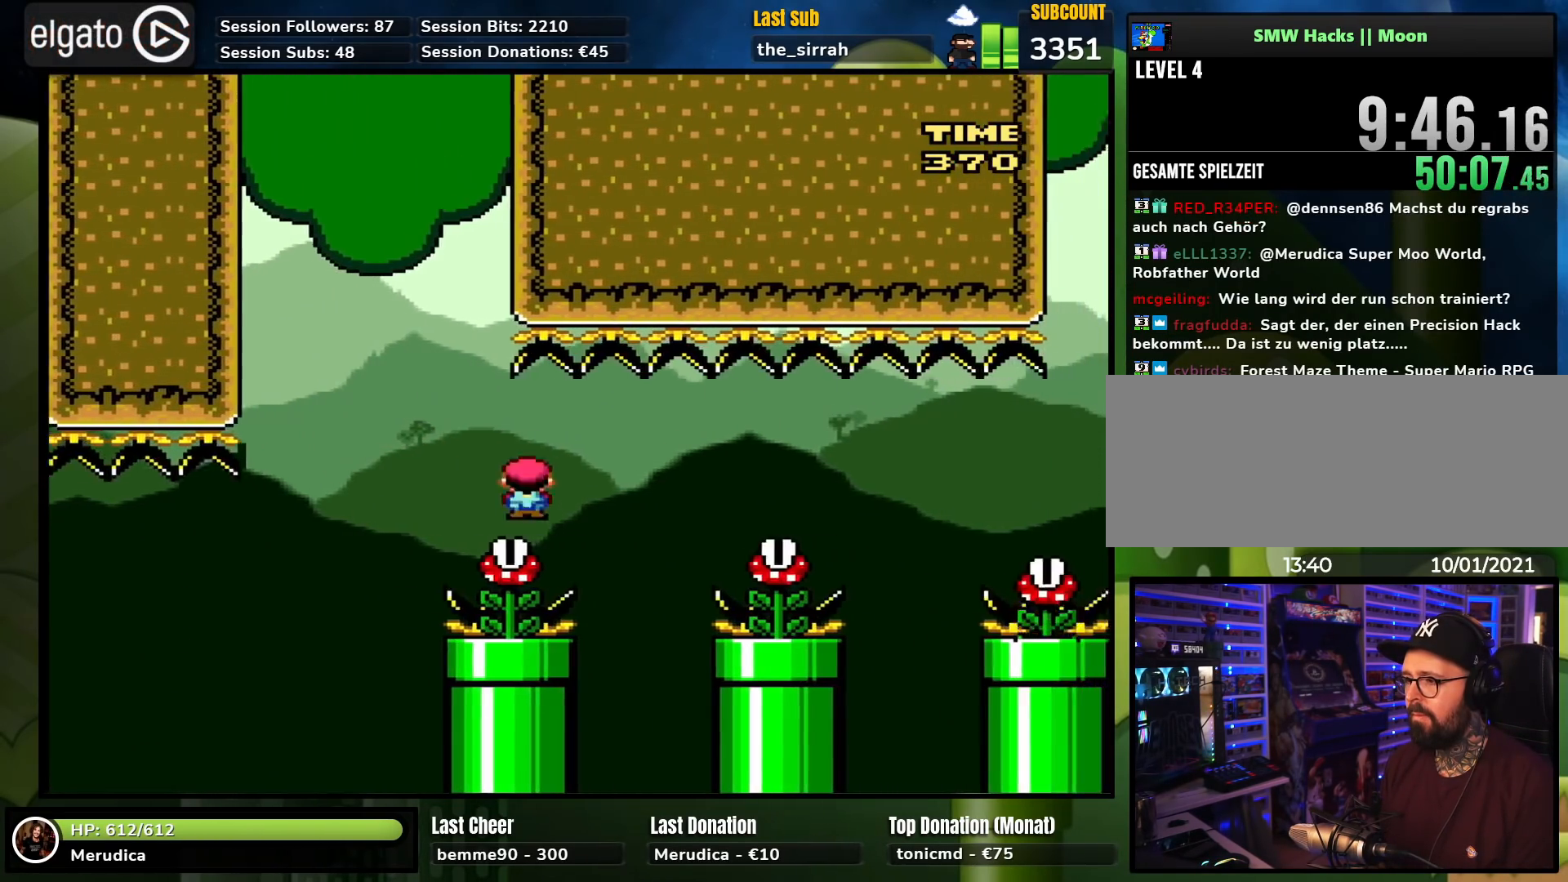
{"buttons": ["X", "DPAD_RIGHT"], "events": [[100, "A", "down"], [233, "A", "up"]]}
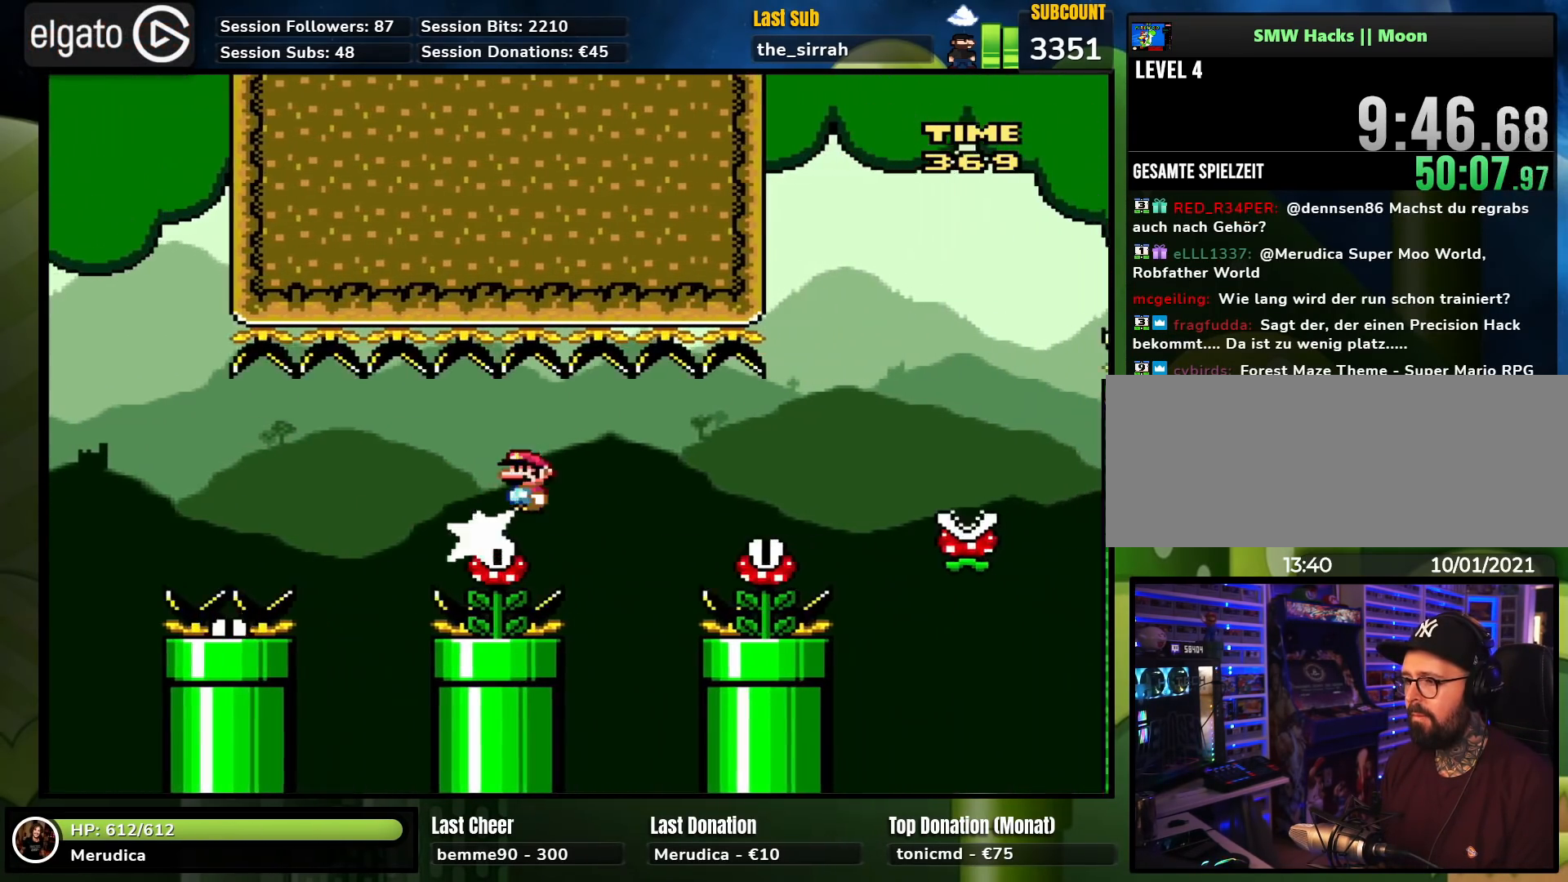
{"buttons": ["X", "DPAD_RIGHT"], "events": [[17, "A", "down"], [500, "A", "up"]]}
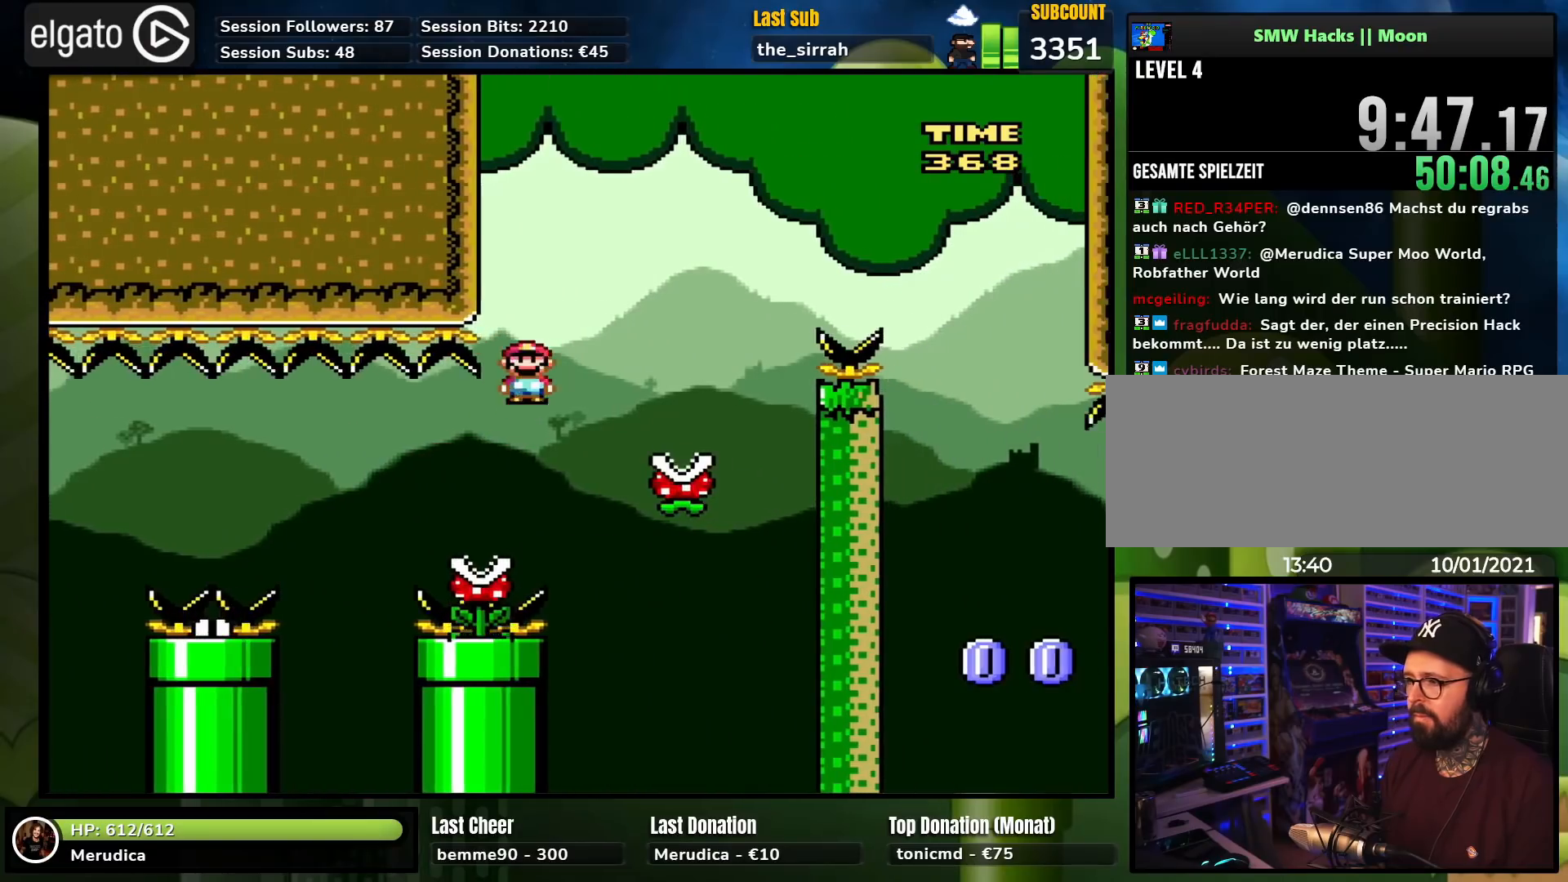
{"buttons": ["A", "X", "DPAD_RIGHT"], "events": [[183, "DPAD_RIGHT", "up"], [200, "DPAD_LEFT", "down"], [267, "DPAD_UP", "down"], [283, "A", "down"], [300, "DPAD_LEFT", "up"], [317, "DPAD_RIGHT", "down"], [317, "DPAD_UP", "up"]]}
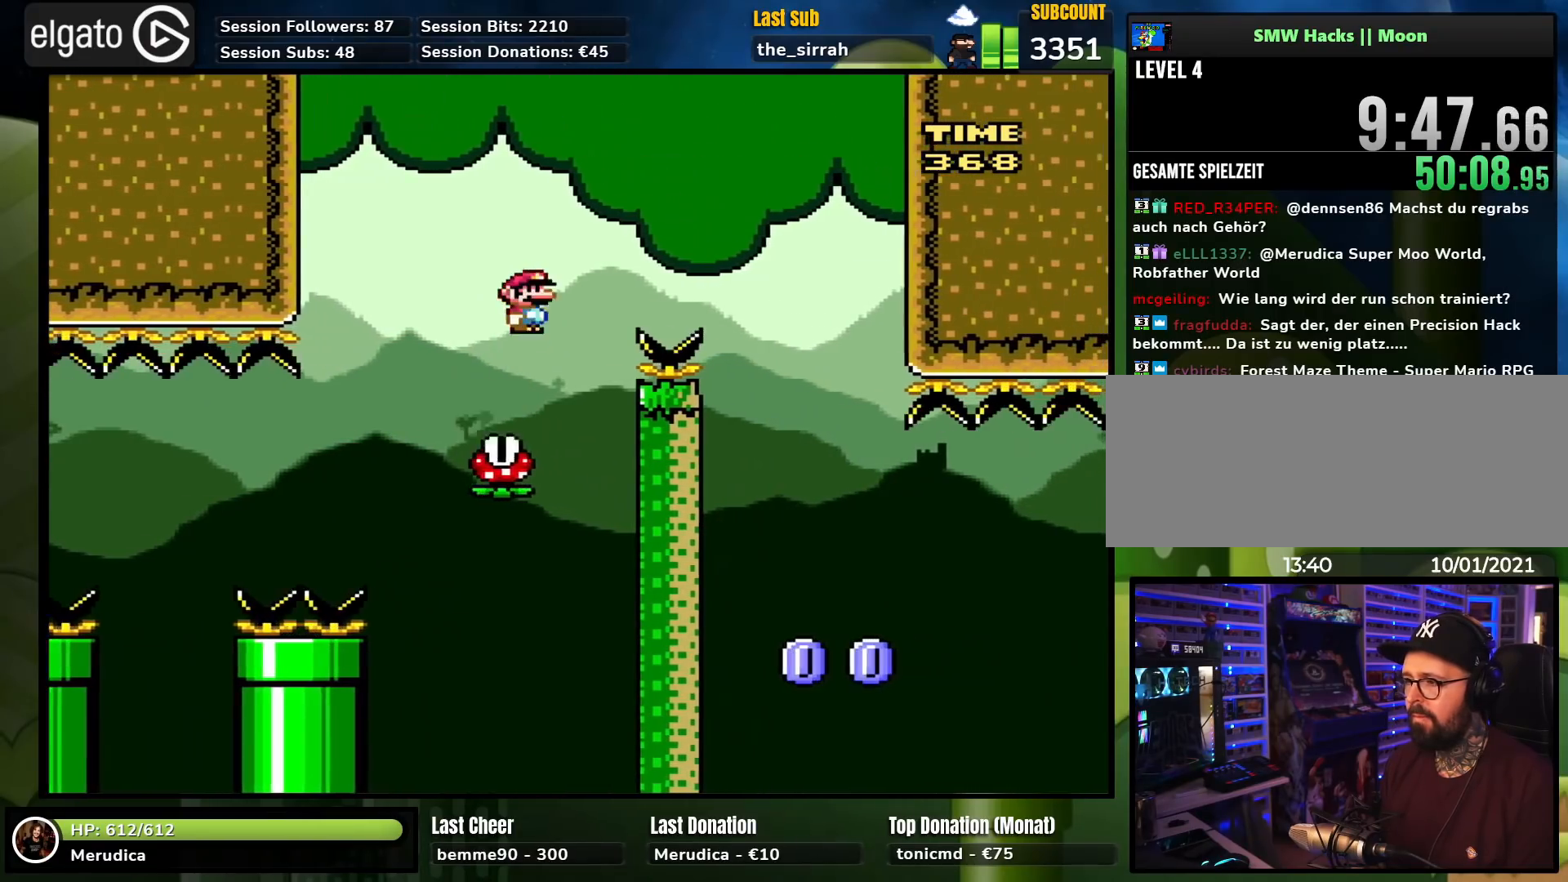
{"buttons": ["A", "X", "DPAD_LEFT"], "events": [[383, "DPAD_RIGHT", "up"], [383, "DPAD_UP", "down"], [400, "DPAD_LEFT", "down"], [400, "DPAD_UP", "up"], [467, "DPAD_UP", "down"], [500, "DPAD_UP", "up"]]}
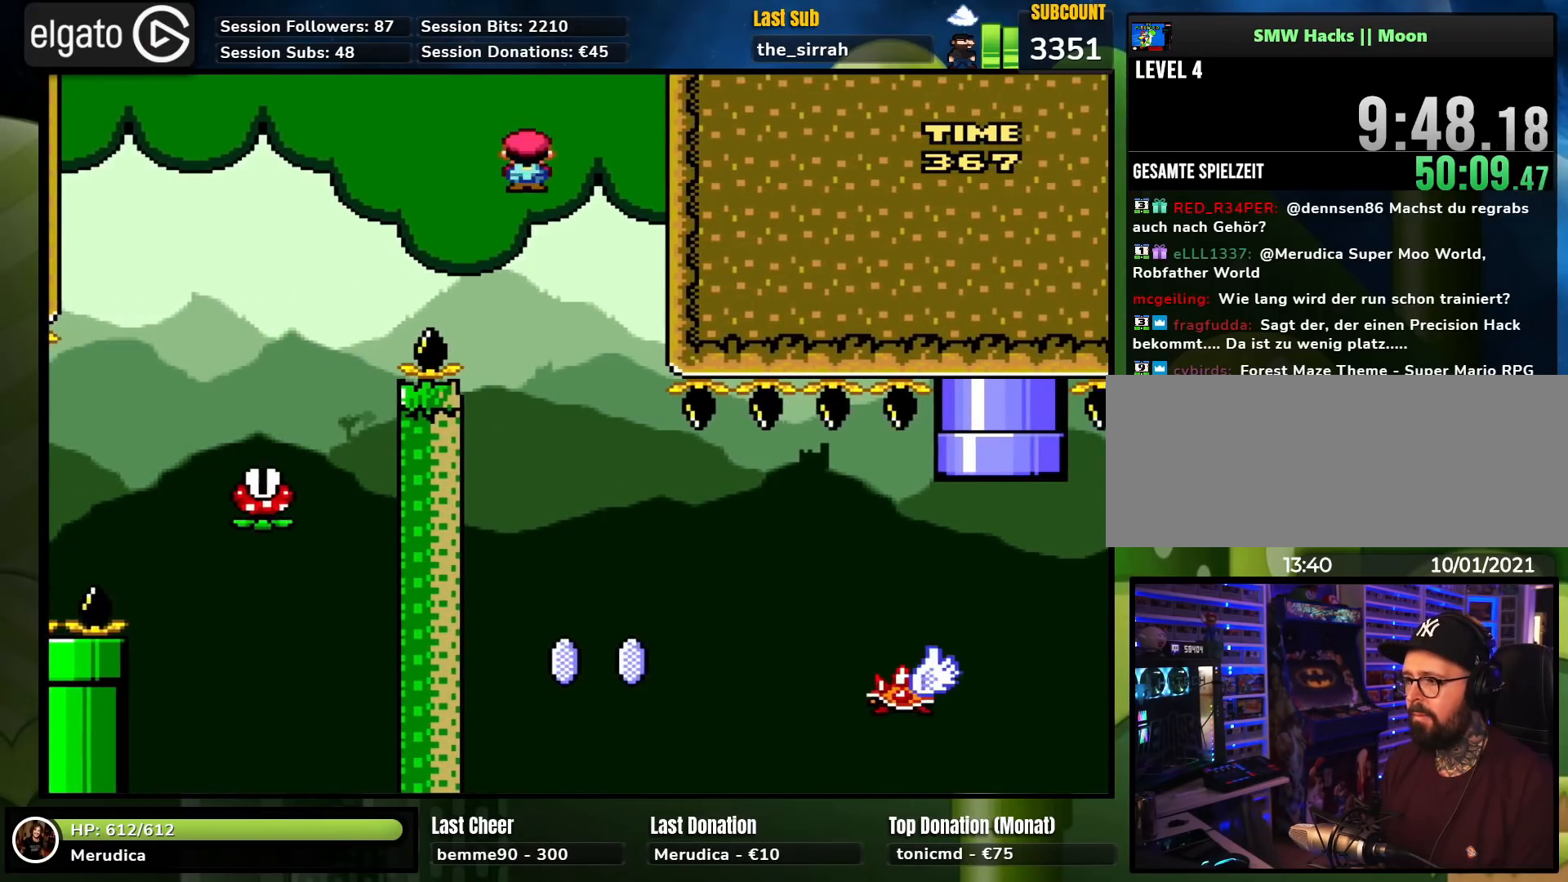
{"buttons": ["A", "X", "DPAD_RIGHT"], "events": [[33, "DPAD_LEFT", "up"], [100, "DPAD_RIGHT", "down"], [300, "DPAD_RIGHT", "up"], [350, "DPAD_RIGHT", "down"]]}
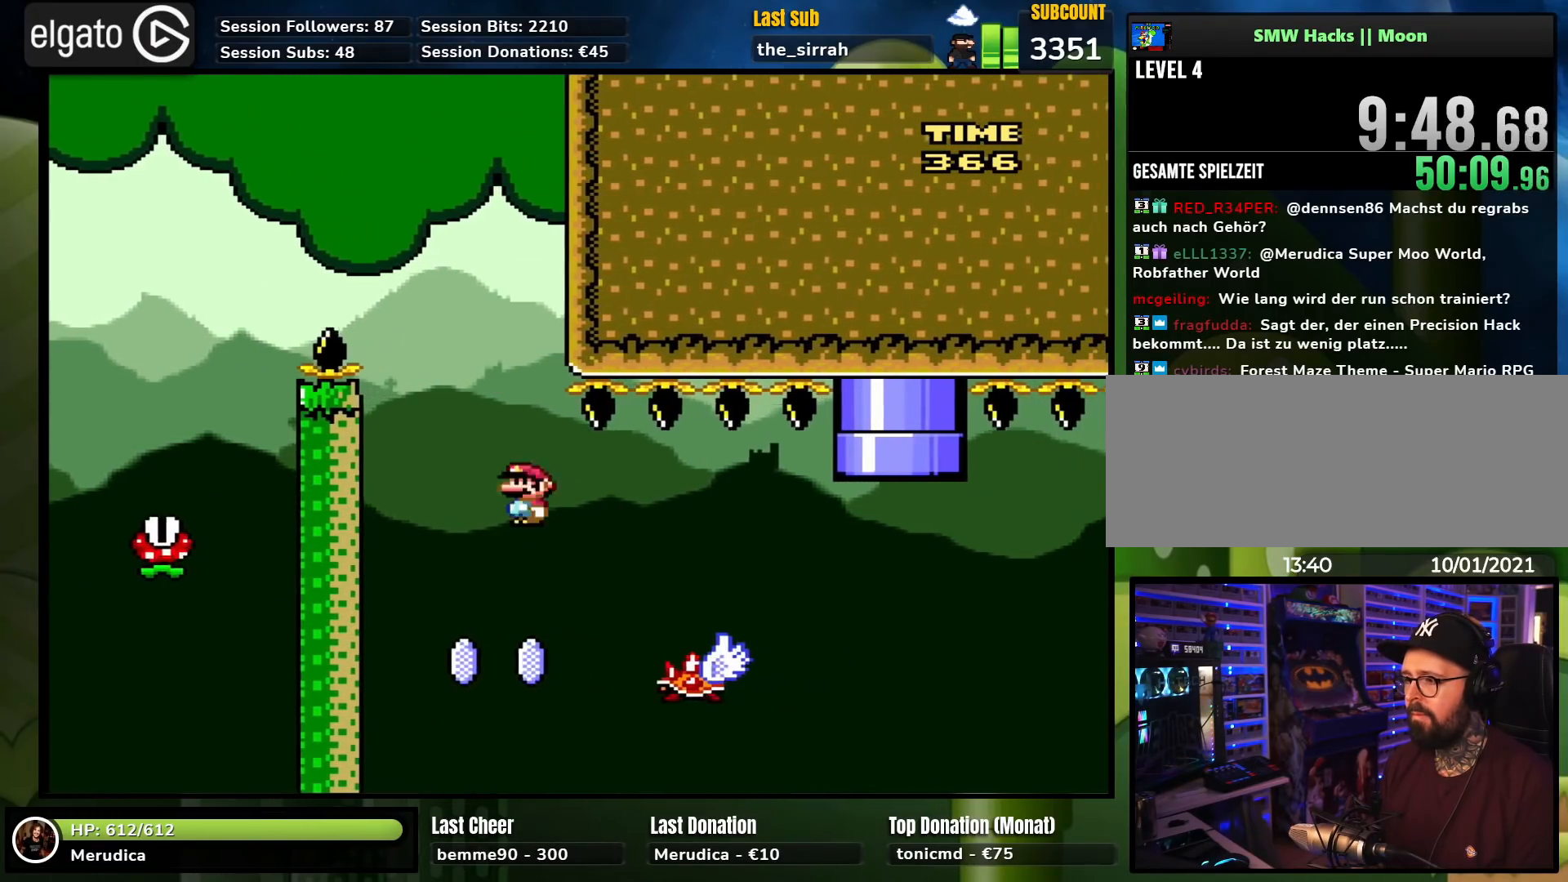
{"buttons": ["X"], "events": [[83, "DPAD_RIGHT", "up"], [100, "DPAD_LEFT", "down"], [217, "DPAD_UP", "down"], [250, "A", "up"], [300, "DPAD_UP", "up"], [500, "DPAD_LEFT", "up"]]}
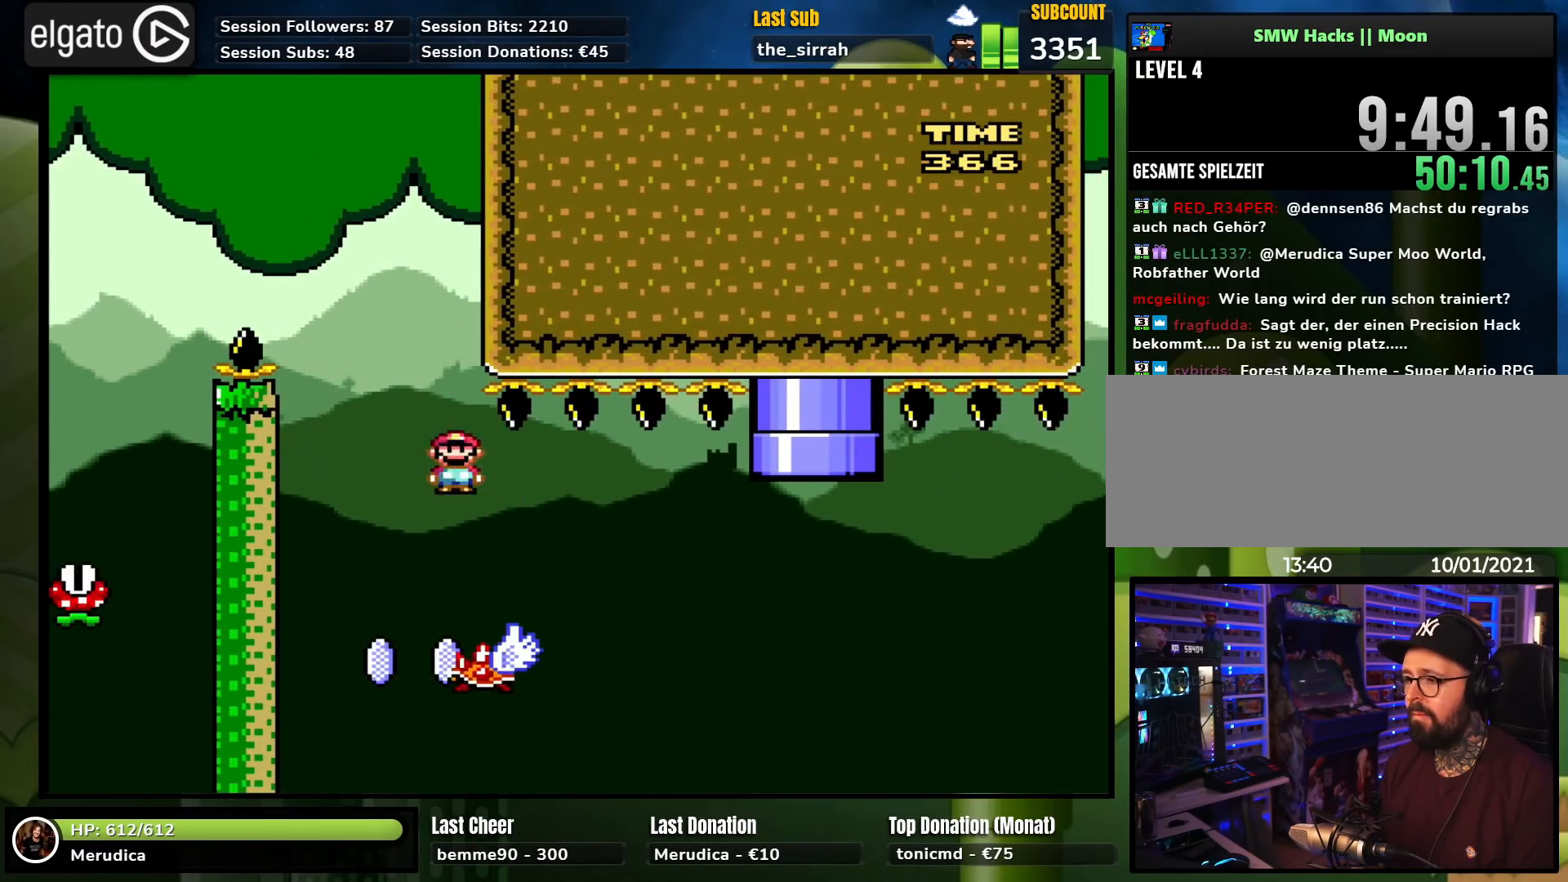
{"buttons": ["X"], "events": [[17, "DPAD_RIGHT", "down"], [167, "DPAD_LEFT", "down"], [167, "DPAD_RIGHT", "up"], [383, "DPAD_LEFT", "up"]]}
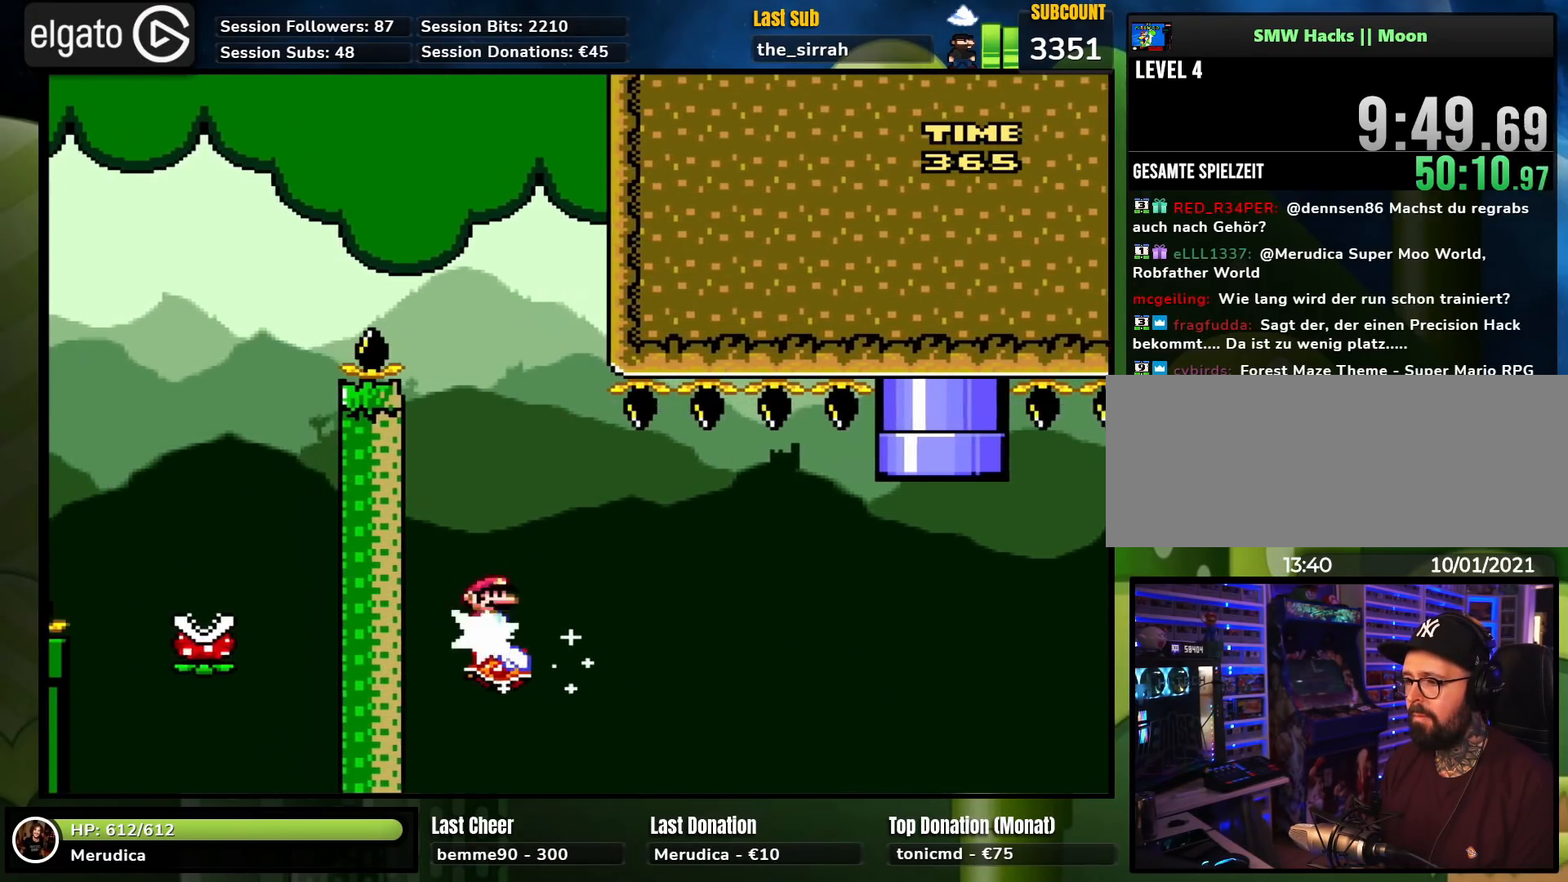
{"buttons": ["A", "X"], "events": [[50, "DPAD_RIGHT", "down"], [167, "DPAD_RIGHT", "up"], [217, "DPAD_LEFT", "down"], [233, "A", "down"], [233, "DPAD_UP", "down"], [317, "DPAD_LEFT", "up"], [333, "DPAD_RIGHT", "down"], [333, "DPAD_UP", "up"], [467, "DPAD_RIGHT", "up"]]}
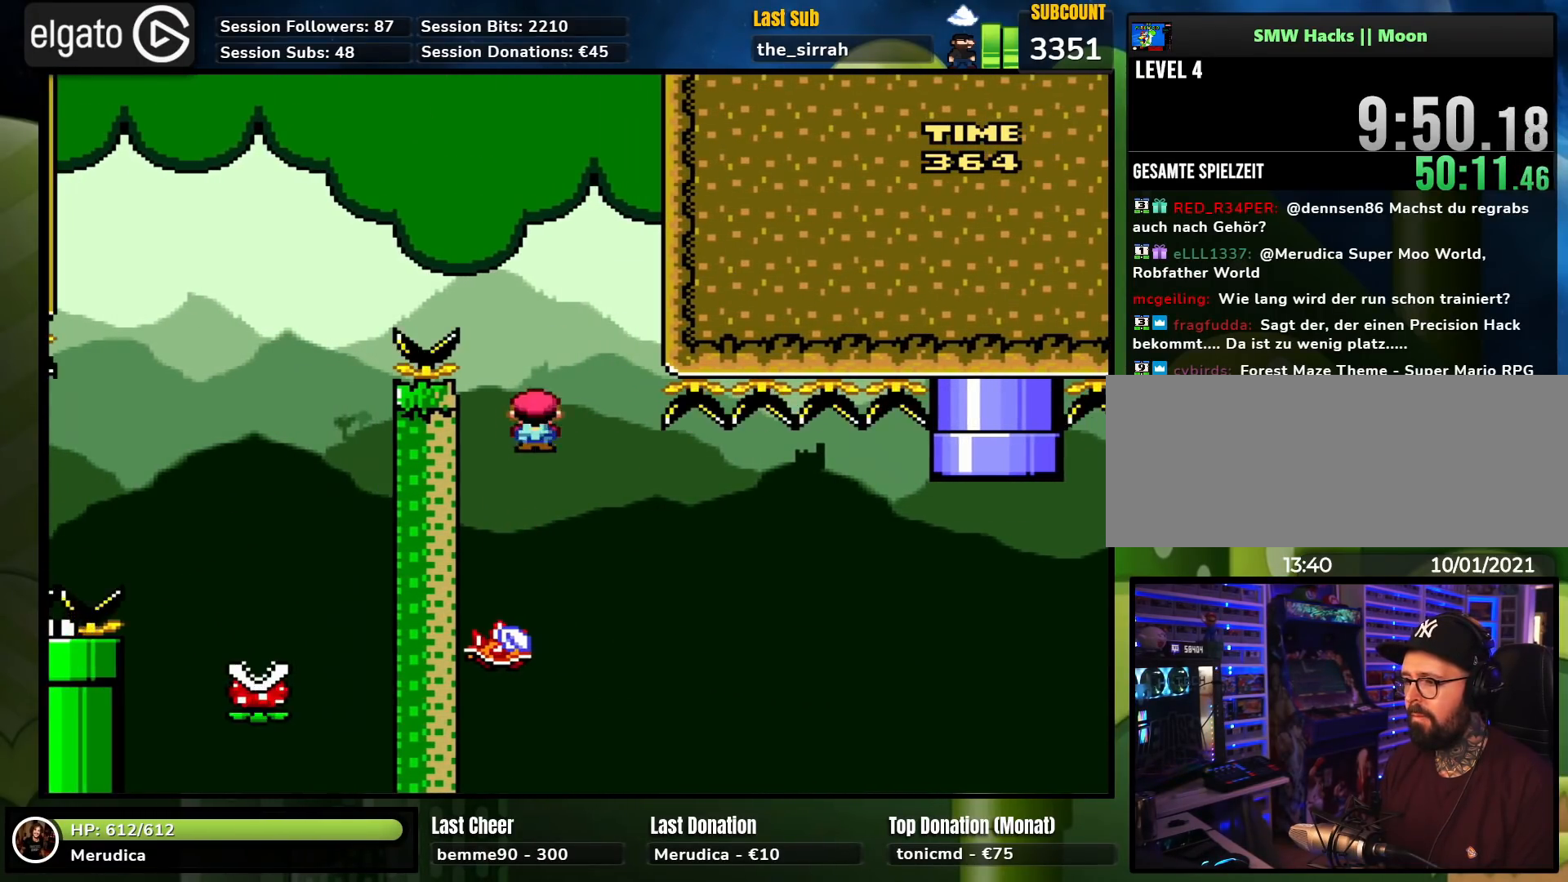
{"buttons": ["A", "X"], "events": [[267, "DPAD_LEFT", "down"], [383, "DPAD_LEFT", "up"]]}
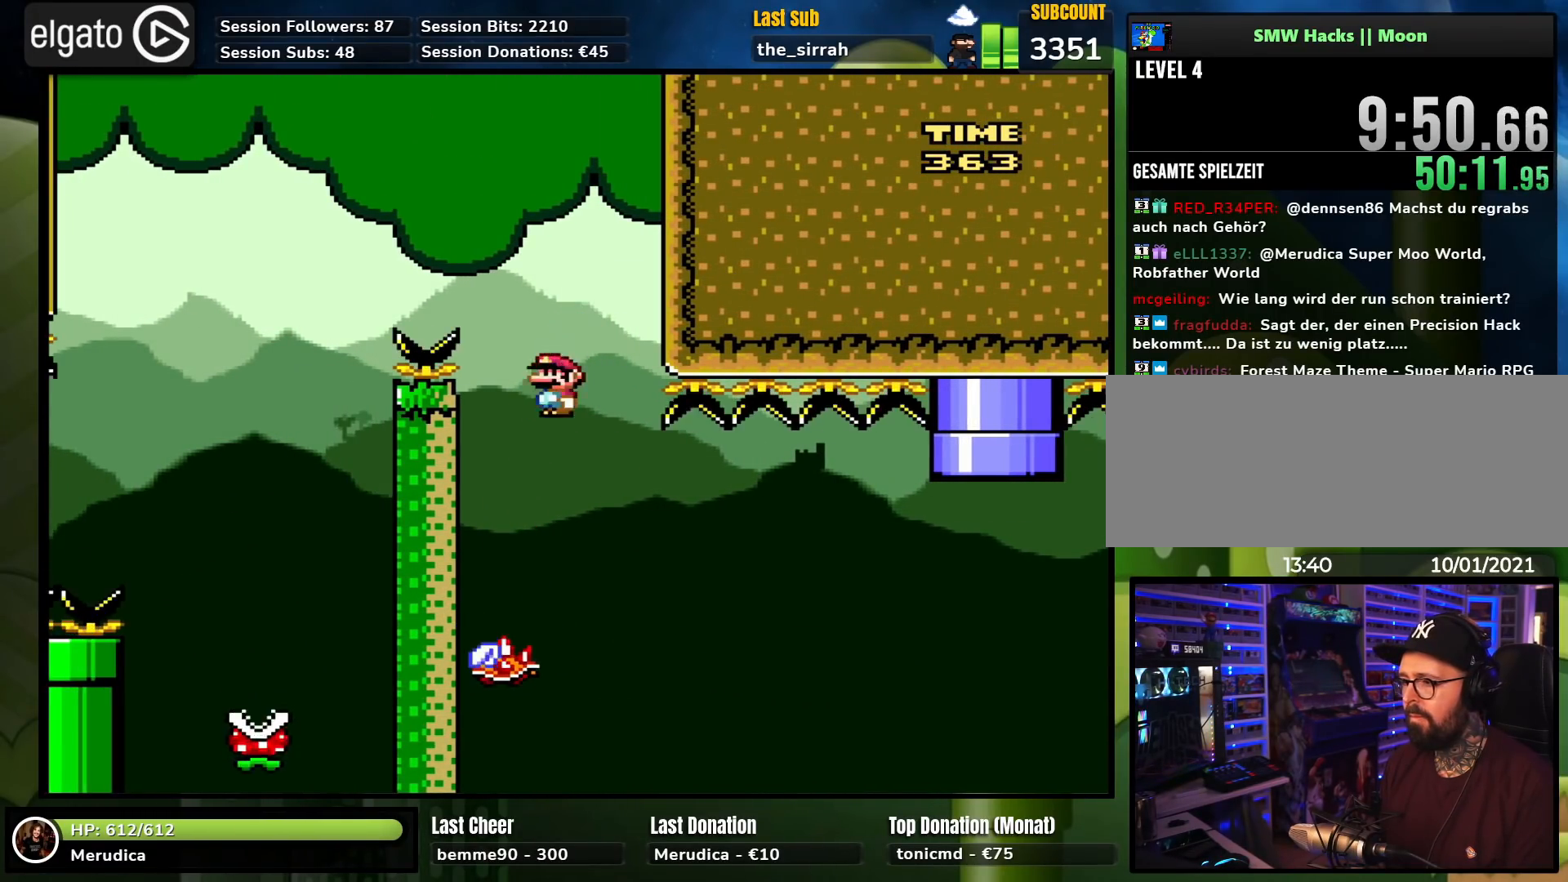
{"buttons": ["A", "X"], "events": [[150, "DPAD_RIGHT", "down"], [267, "DPAD_RIGHT", "up"], [350, "DPAD_LEFT", "down"], [367, "DPAD_UP", "down"], [417, "DPAD_UP", "up"], [433, "DPAD_LEFT", "up"]]}
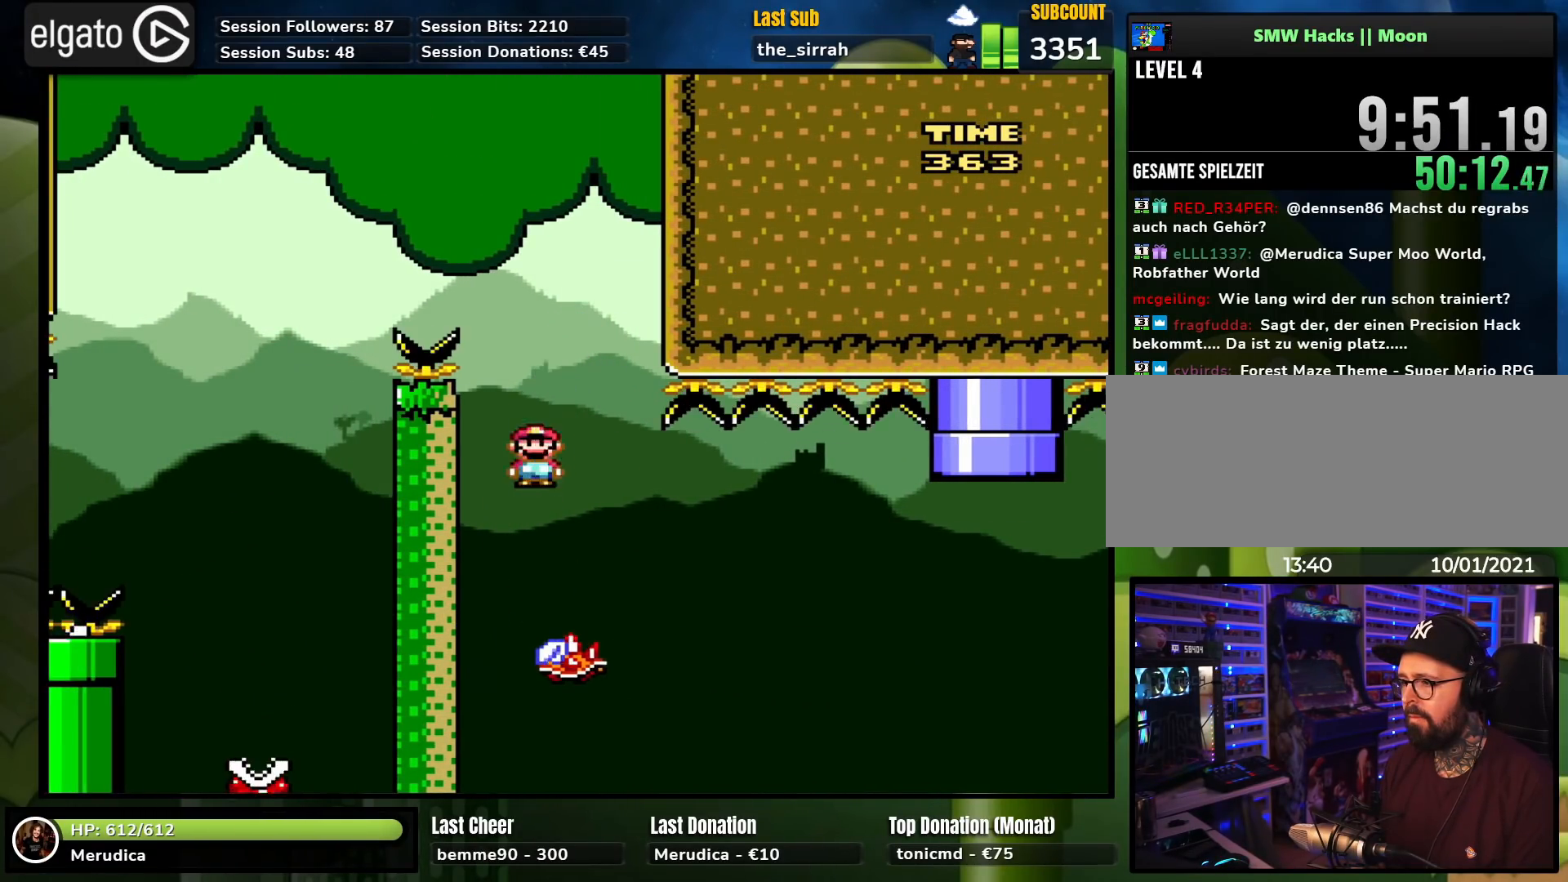
{"buttons": ["X", "DPAD_RIGHT"], "events": [[150, "DPAD_RIGHT", "down"], [267, "DPAD_RIGHT", "up"], [333, "DPAD_RIGHT", "down"], [500, "A", "up"]]}
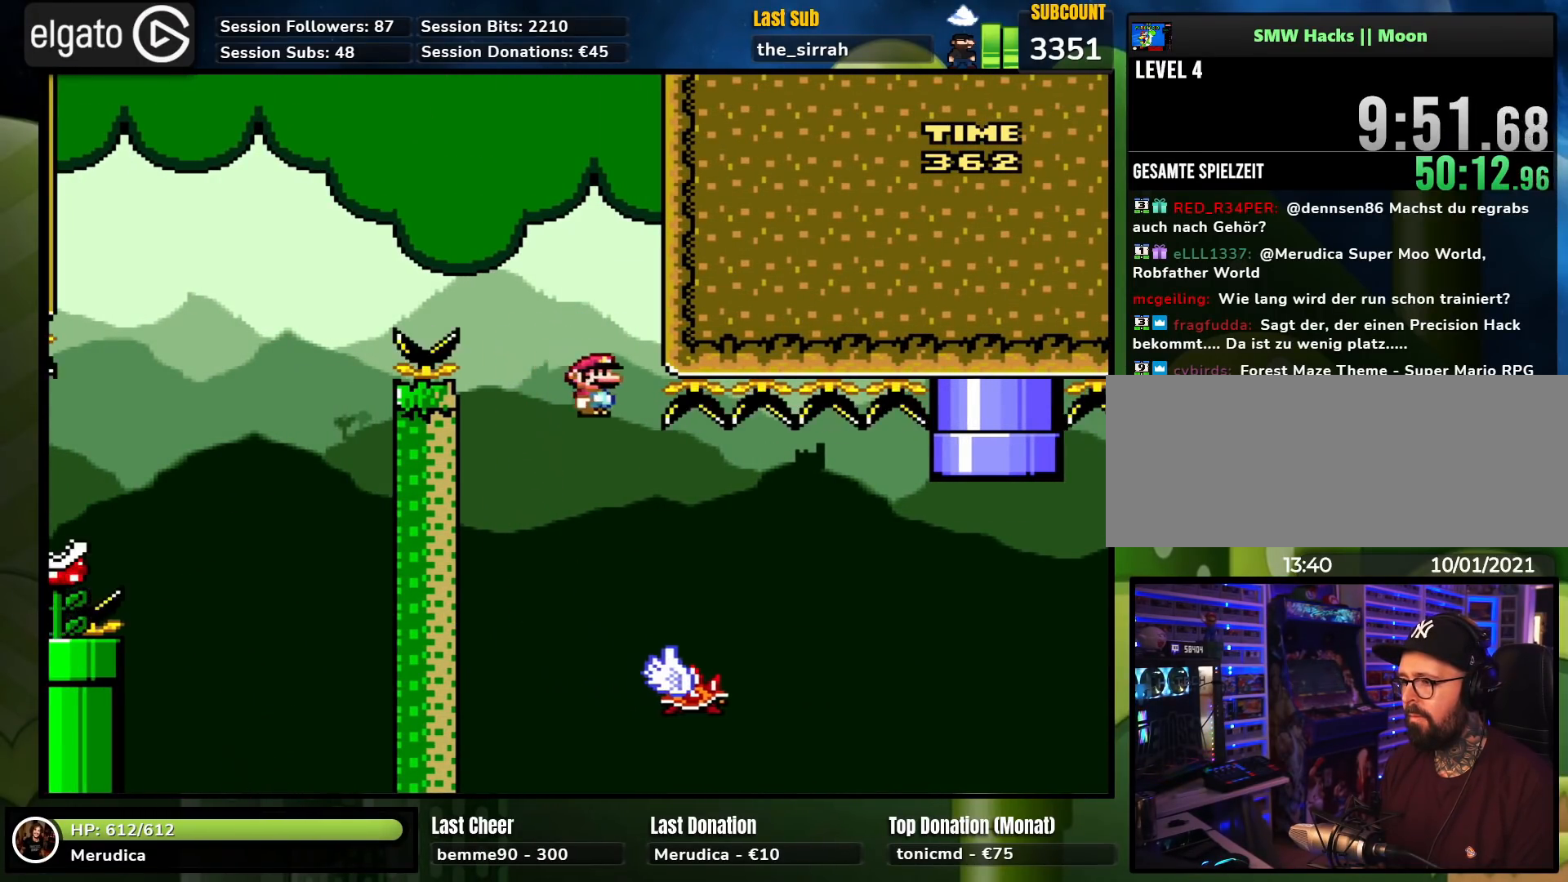
{"buttons": ["X", "DPAD_RIGHT"], "events": [[167, "DPAD_RIGHT", "up"], [383, "DPAD_LEFT", "down"], [383, "DPAD_UP", "down"], [433, "DPAD_LEFT", "up"], [450, "DPAD_RIGHT", "down"], [450, "DPAD_UP", "up"]]}
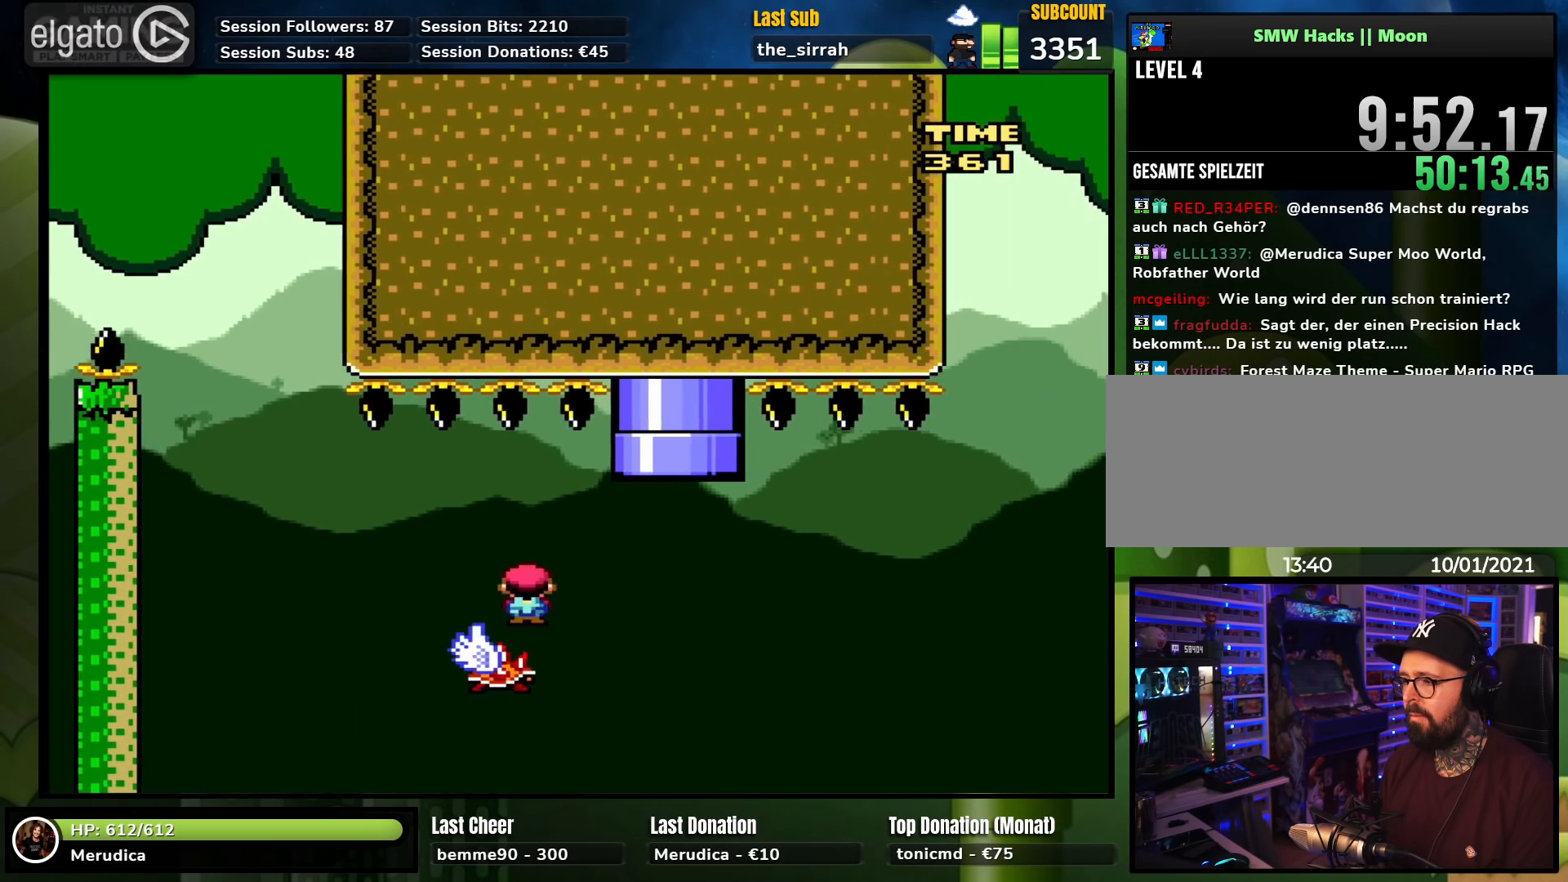
{"buttons": ["A", "X", "DPAD_UP"], "events": [[17, "DPAD_RIGHT", "up"], [17, "DPAD_UP", "down"], [33, "DPAD_LEFT", "down"], [100, "DPAD_LEFT", "up"], [117, "DPAD_RIGHT", "down"], [117, "DPAD_UP", "up"], [283, "DPAD_RIGHT", "up"], [333, "A", "down"], [367, "DPAD_UP", "down"]]}
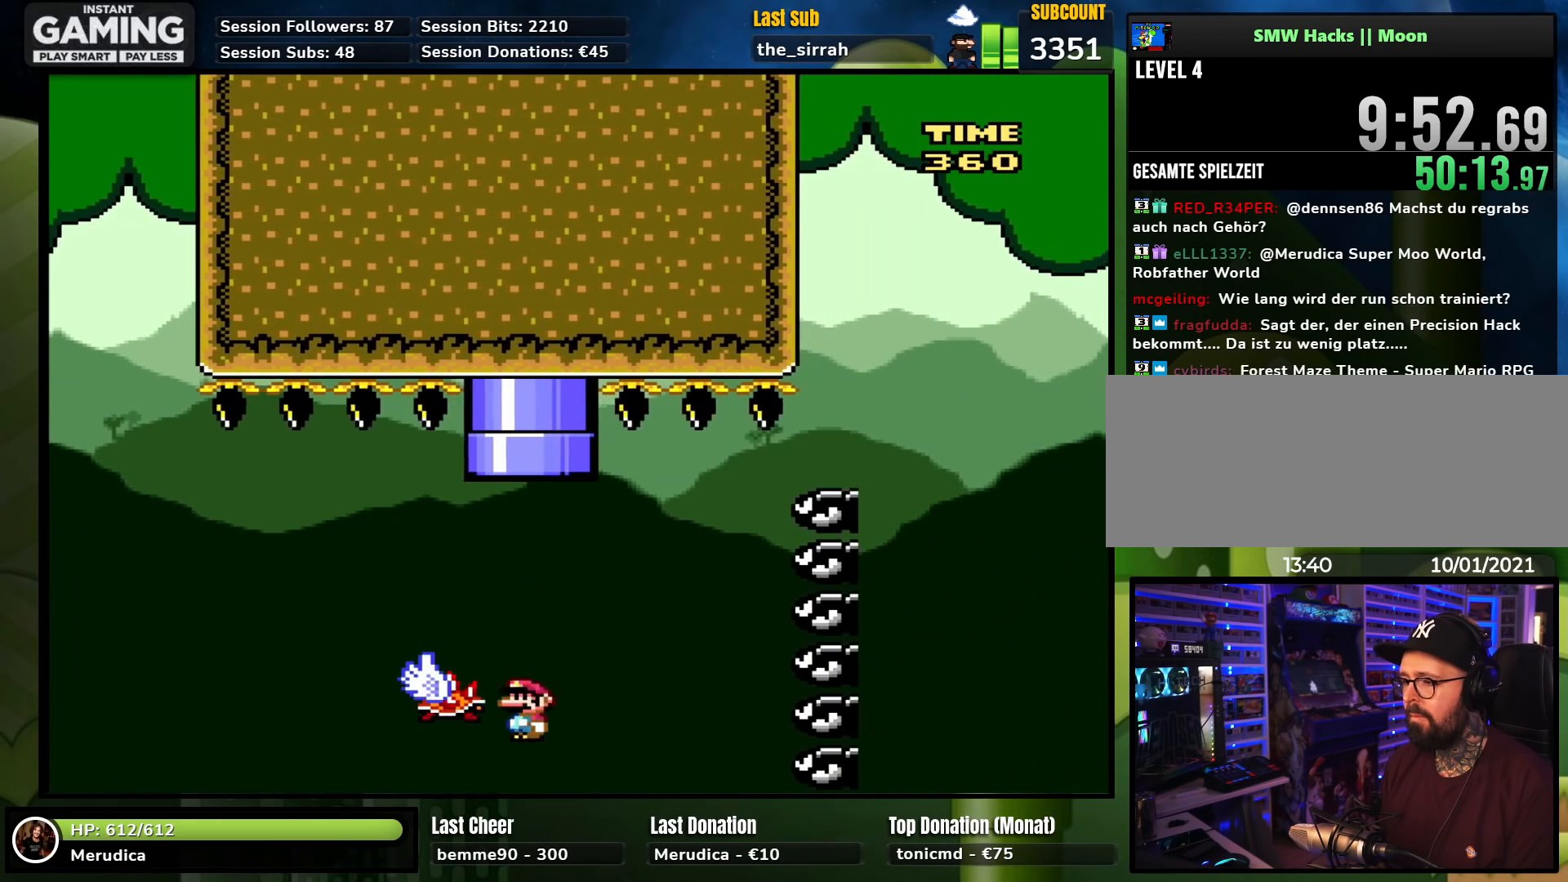
{"buttons": [], "events": [[50, "DPAD_LEFT", "down"], [117, "DPAD_LEFT", "up"], [217, "DPAD_LEFT", "down"], [350, "DPAD_LEFT", "up"], [367, "DPAD_UP", "up"], [383, "A", "up"], [433, "X", "up"]]}
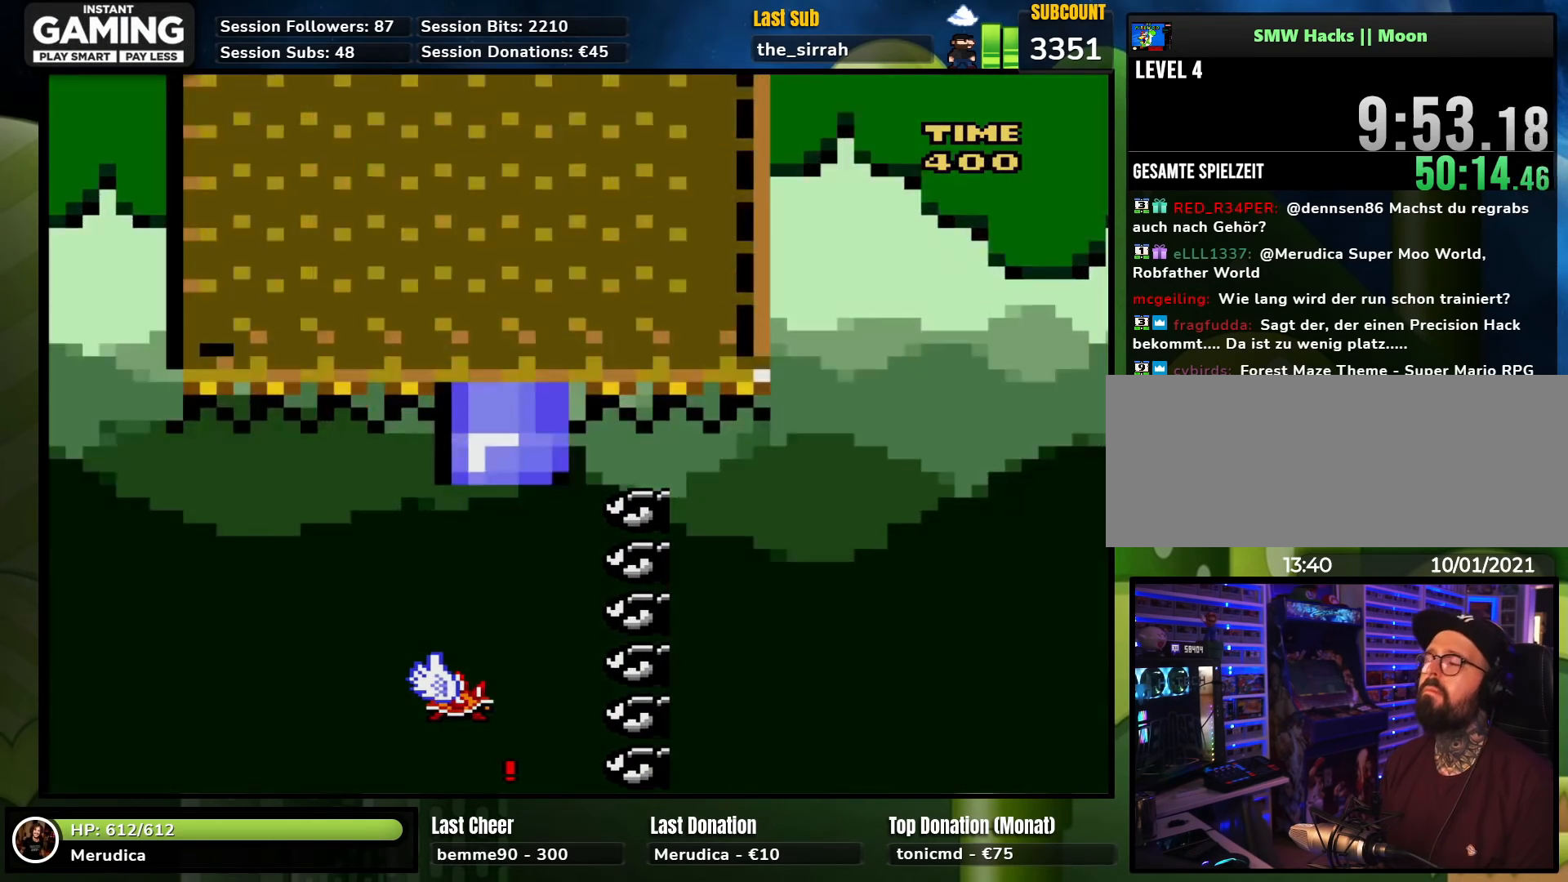
{"buttons": [], "events": []}
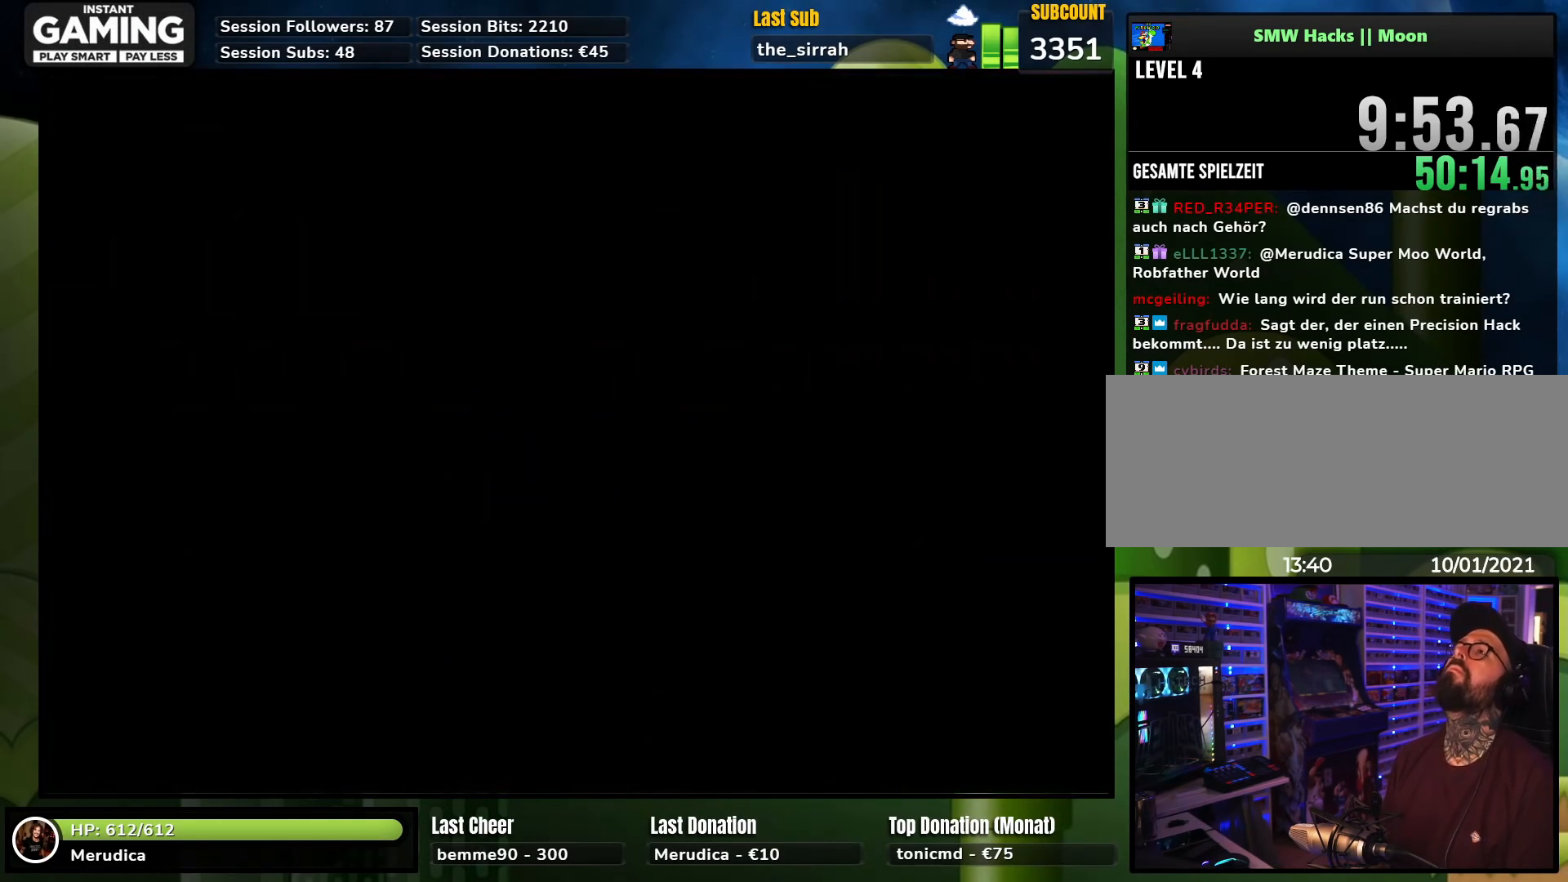
{"buttons": ["X"], "events": [[367, "X", "down"]]}
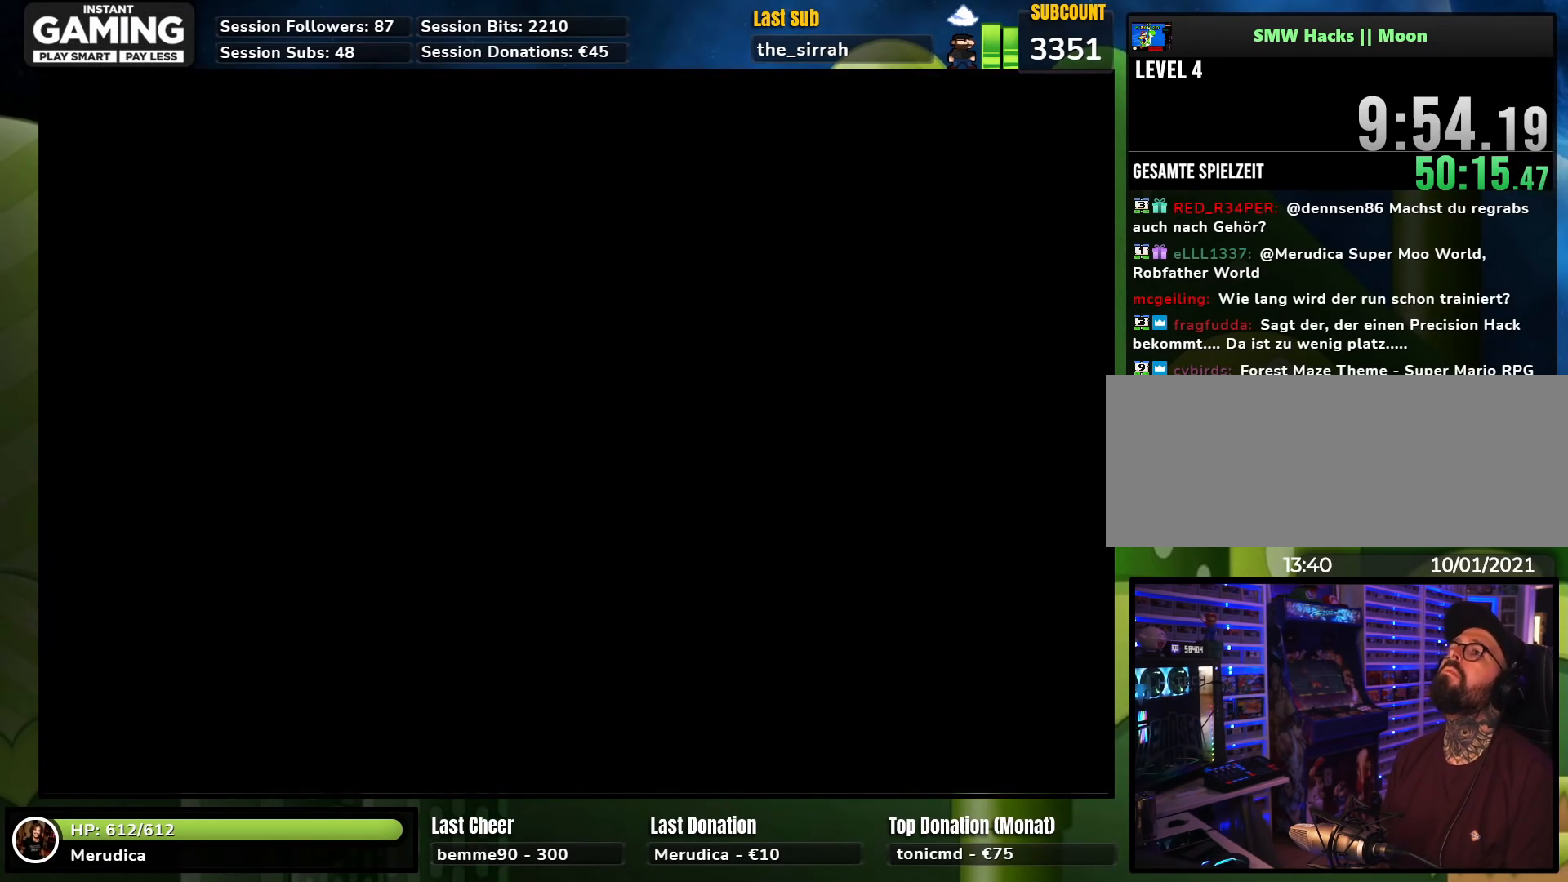
{"buttons": ["X", "DPAD_RIGHT"], "events": [[467, "DPAD_RIGHT", "down"]]}
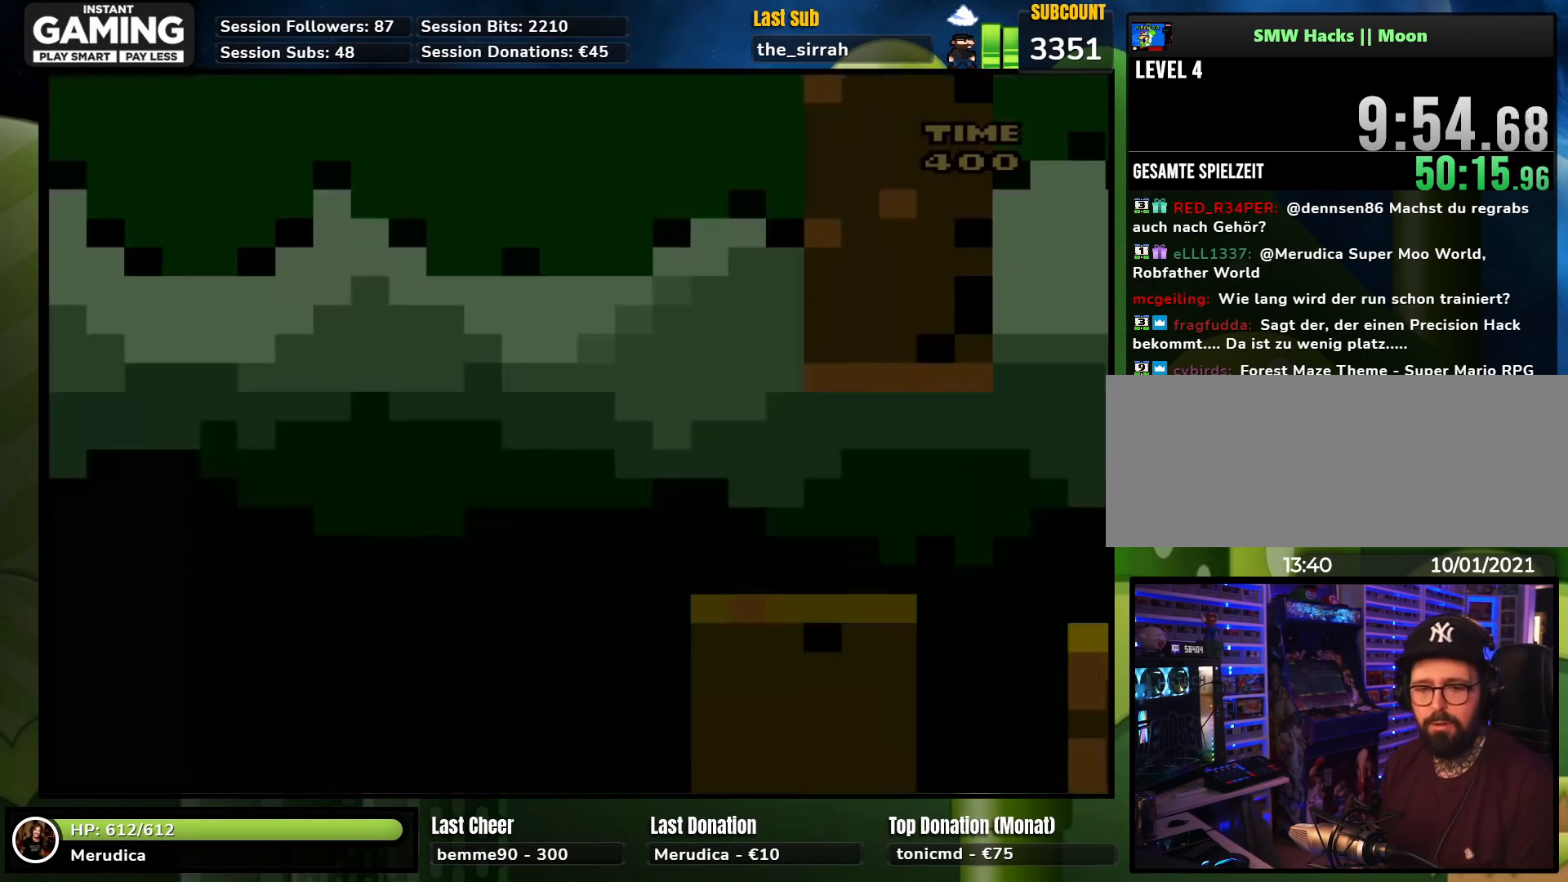
{"buttons": ["X", "DPAD_RIGHT"], "events": []}
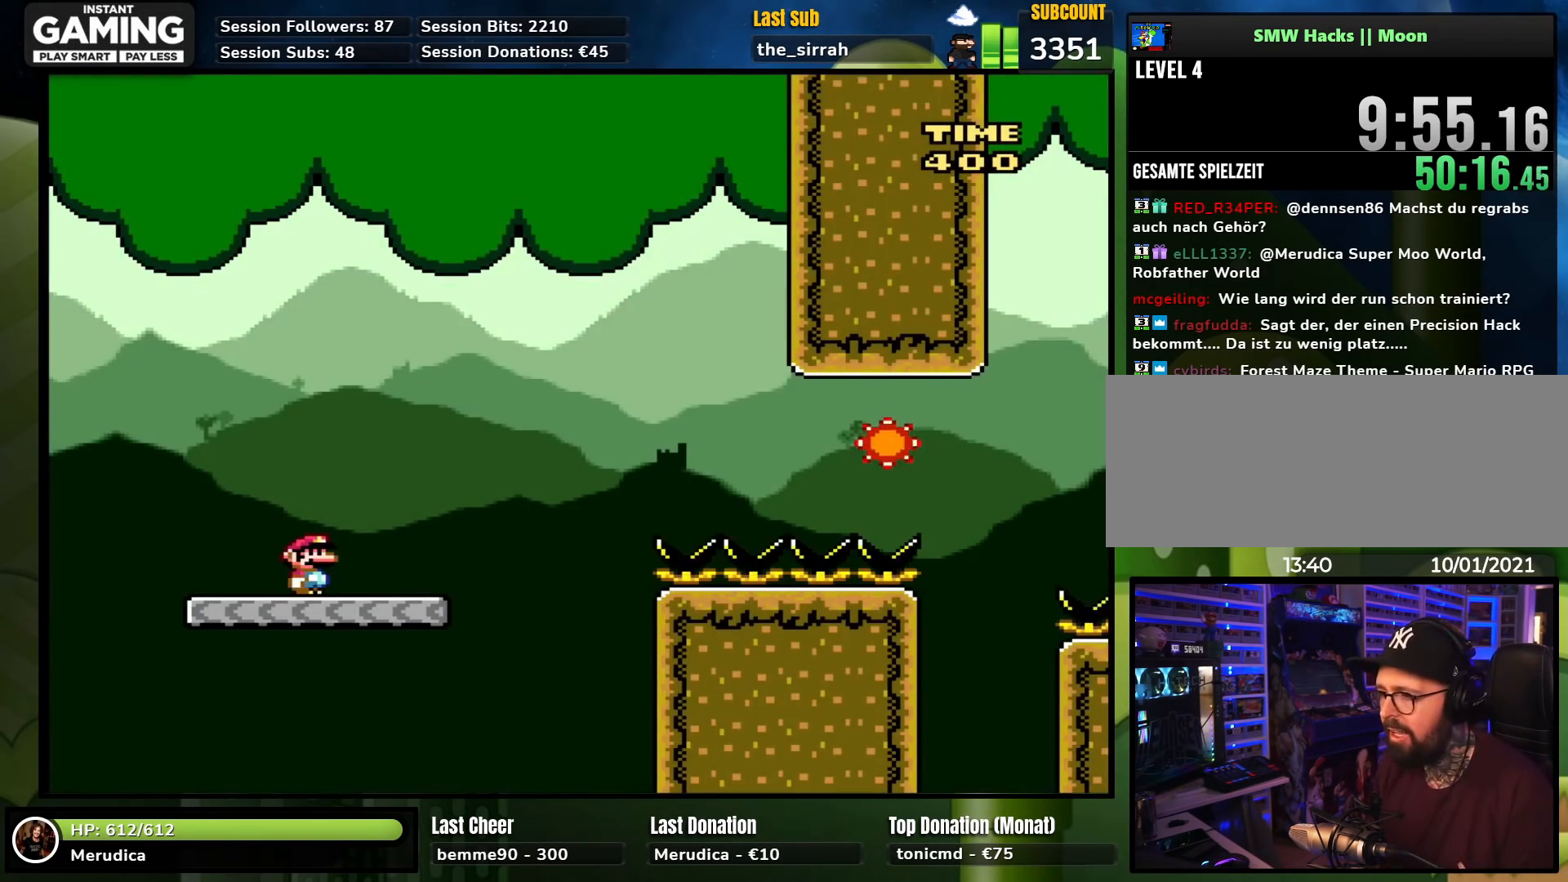
{"buttons": ["A", "X", "DPAD_RIGHT"], "events": [[17, "X", "up"], [33, "X", "down"], [283, "A", "down"]]}
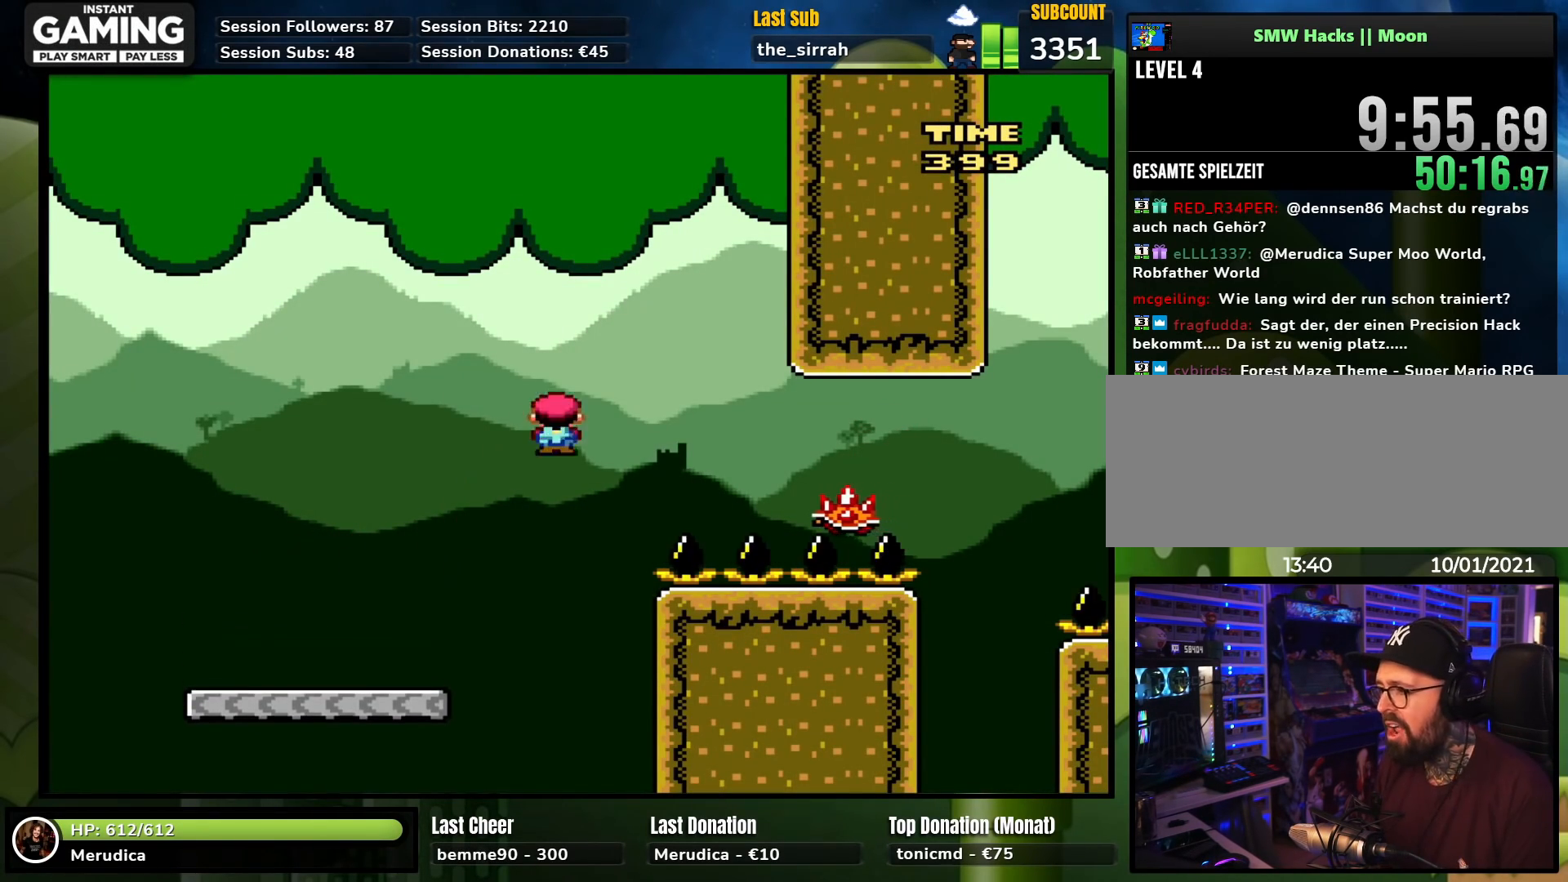
{"buttons": ["A", "X", "DPAD_RIGHT"], "events": [[250, "A", "up"], [500, "A", "down"]]}
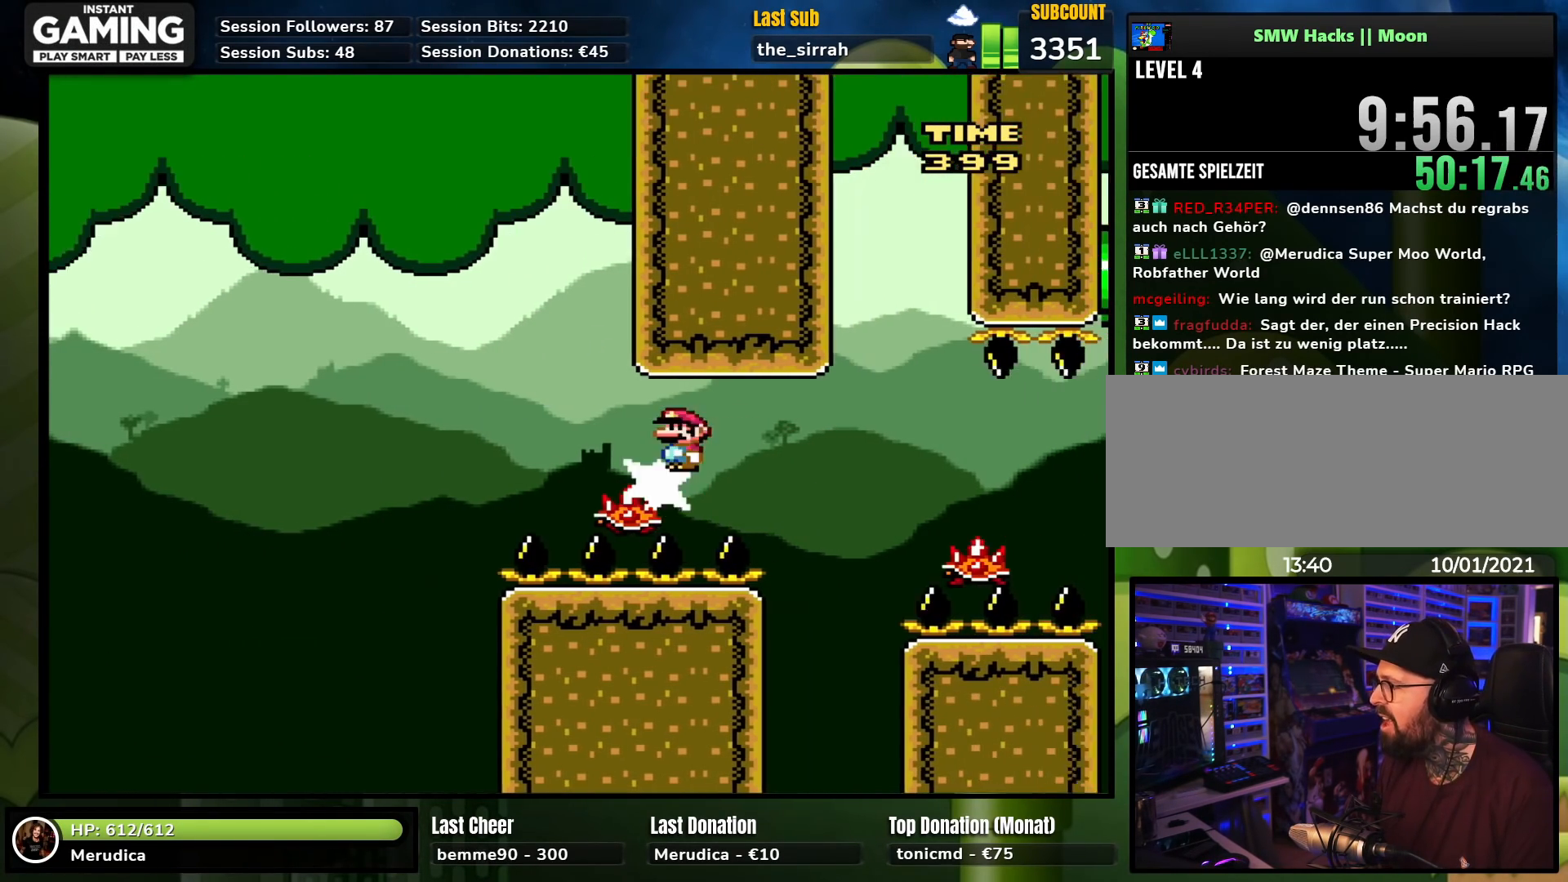
{"buttons": ["A", "X", "DPAD_RIGHT"], "events": []}
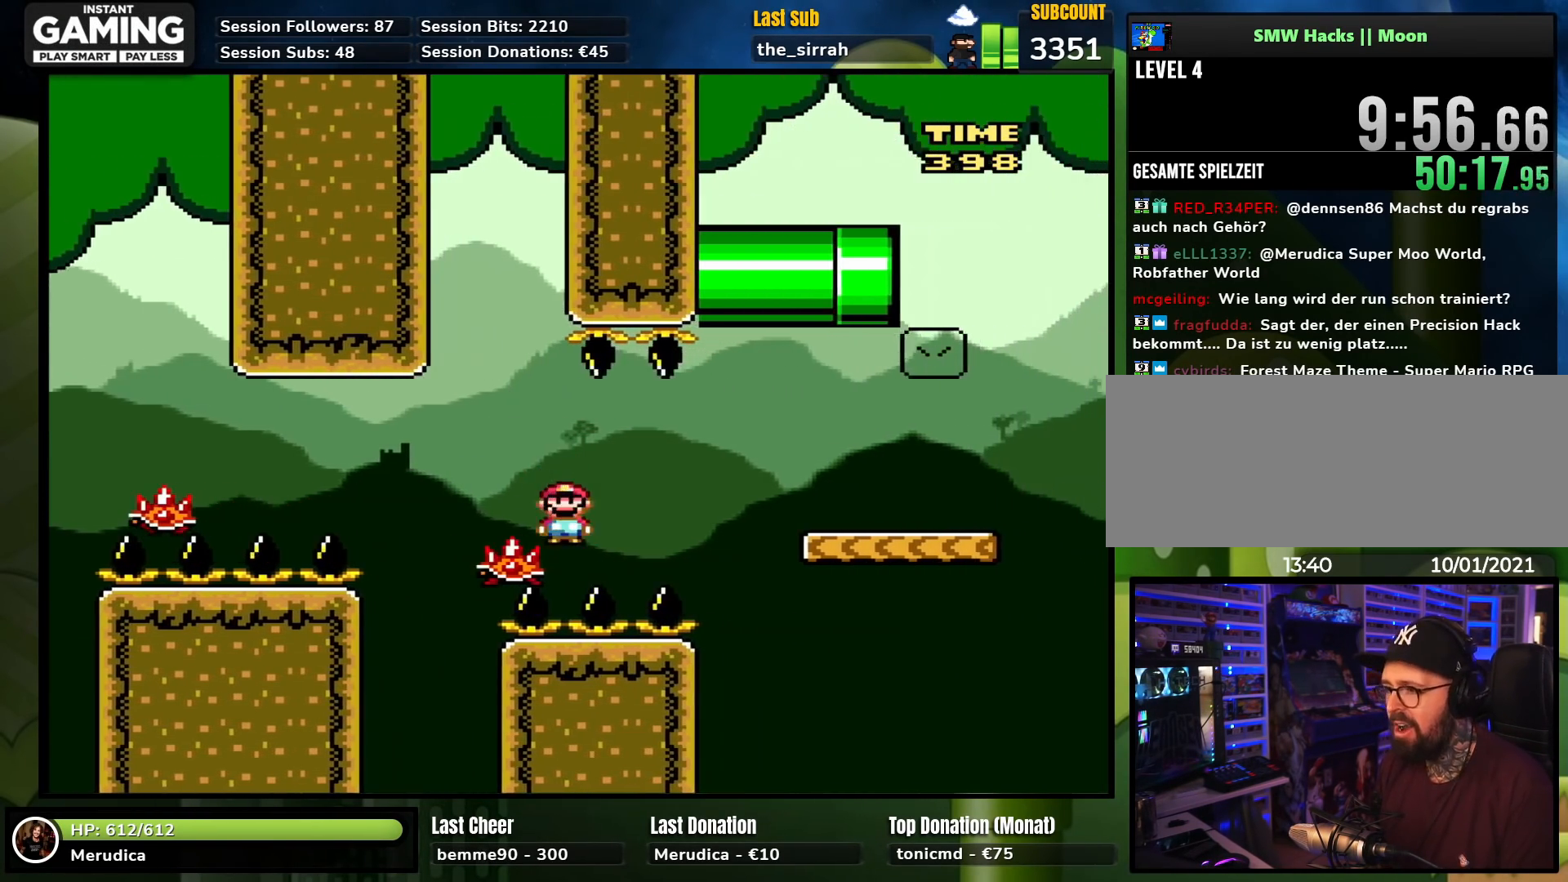
{"buttons": [], "events": [[67, "A", "up"], [267, "A", "down"], [317, "A", "up"], [400, "DPAD_RIGHT", "up"], [433, "X", "up"], [450, "X", "down"], [467, "X", "up"]]}
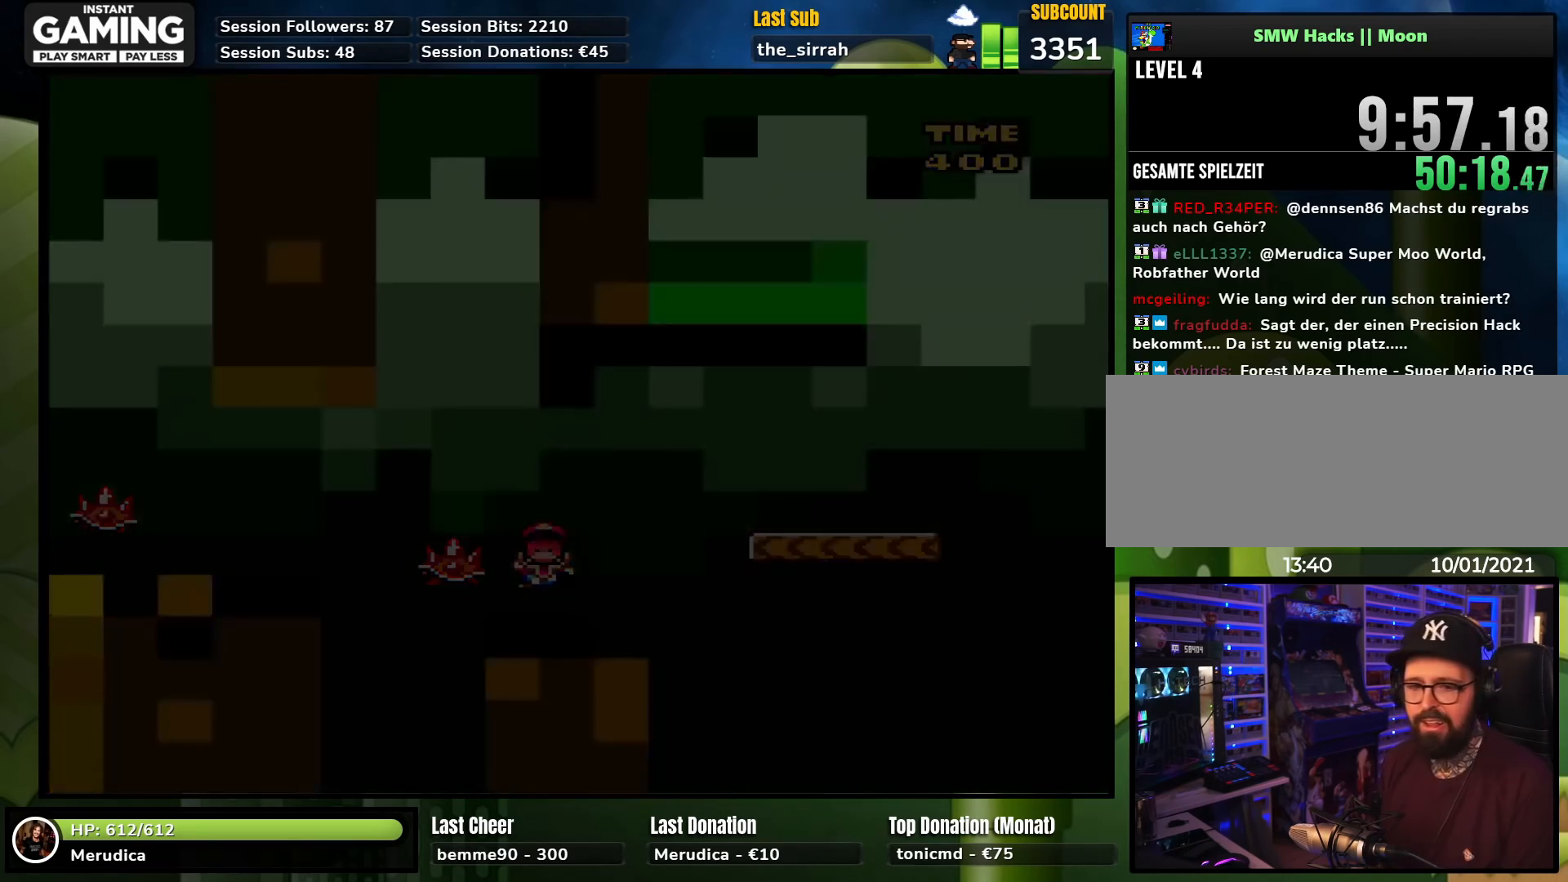
{"buttons": ["X", "DPAD_RIGHT"], "events": [[150, "X", "down"], [233, "X", "up"], [250, "DPAD_RIGHT", "down"], [250, "X", "down"], [317, "X", "up"], [333, "X", "down"], [417, "X", "up"], [433, "X", "down"]]}